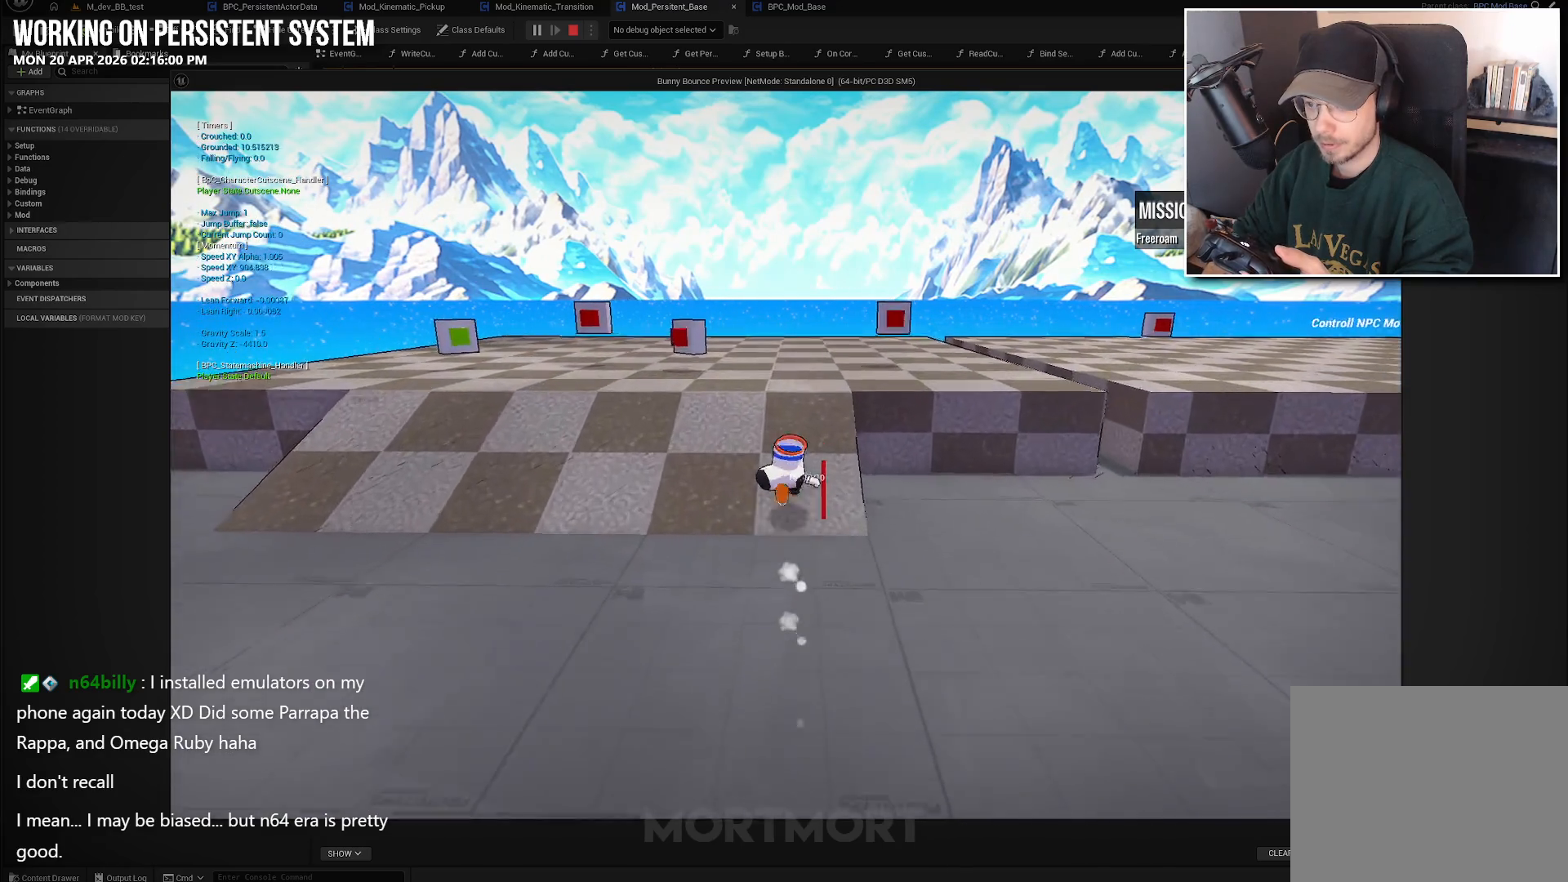
Gameplay with a controller (Xbox layout); each line is a JSON object with the inputs held at the frame after it. "events" lists button and stick changes between this image and that frame as [ms after this image, input, new state], when the widget could be followed in between.
{"buttons": [], "left_stick": "center", "right_stick": "center", "events": [[117, "left_stick", "up-left"], [267, "left_stick", "center"]]}
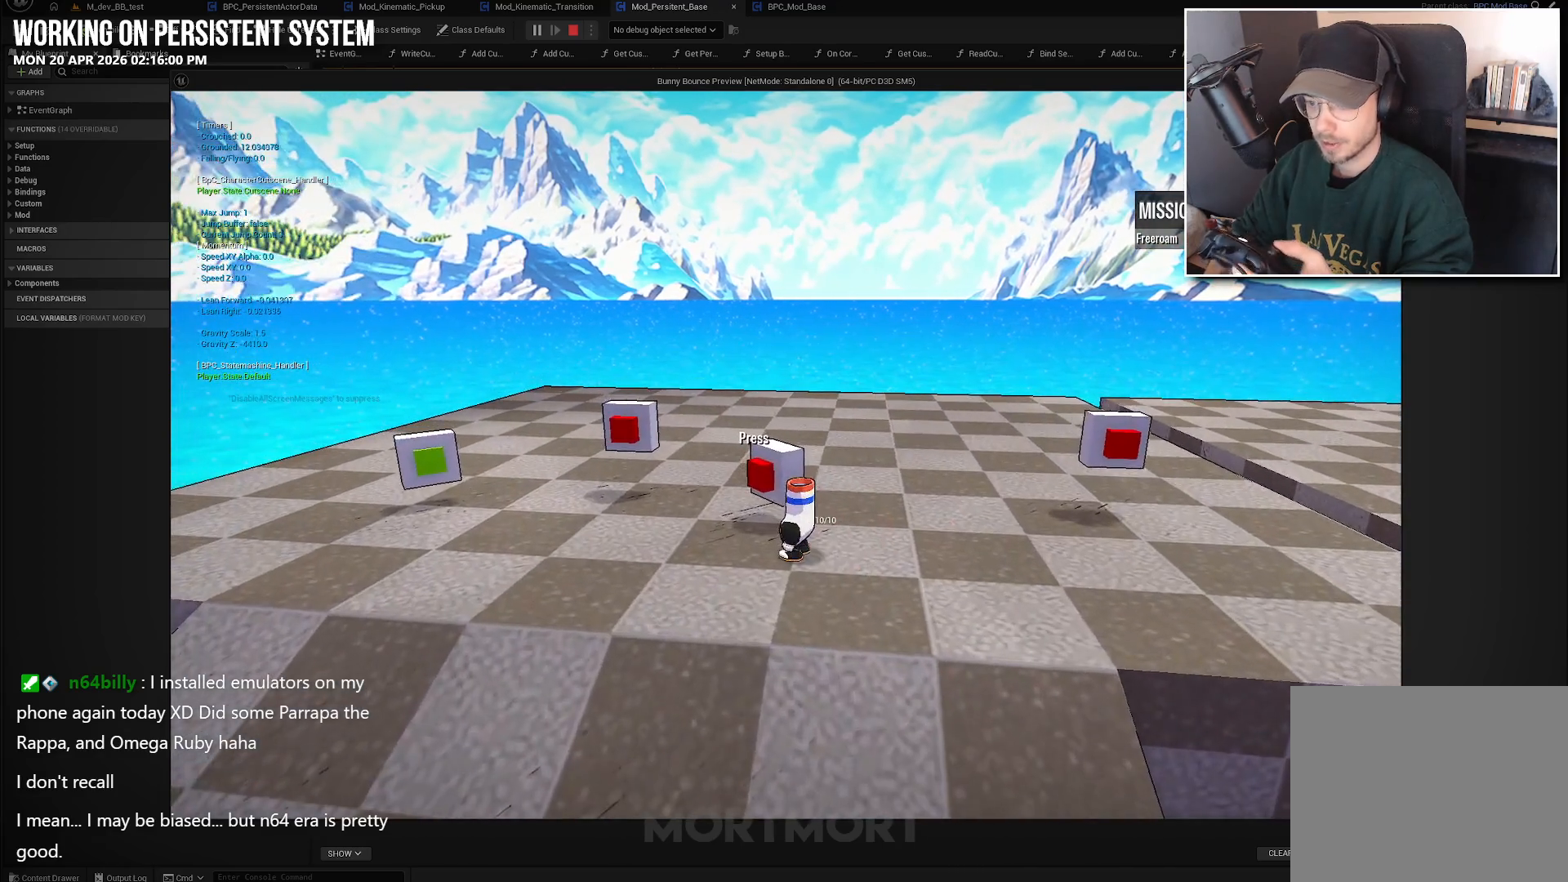
{"buttons": [], "left_stick": "center", "right_stick": "center", "events": [[317, "B", "down"], [417, "B", "up"]]}
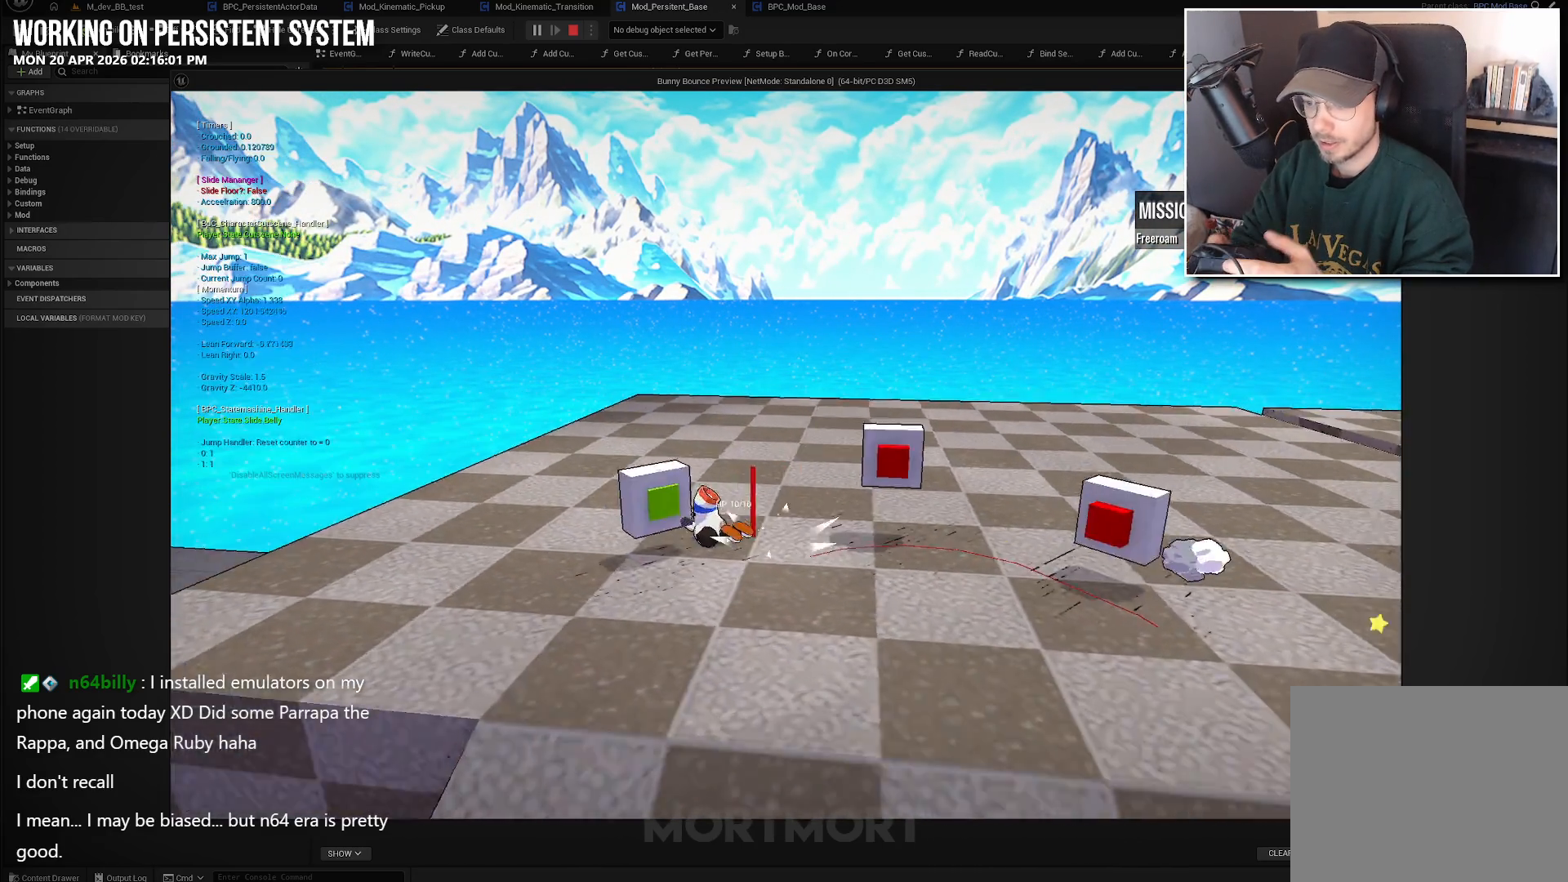
{"buttons": [], "left_stick": "down-right", "right_stick": "center", "events": [[67, "Y", "down"], [200, "Y", "up"], [367, "left_stick", "down-right"]]}
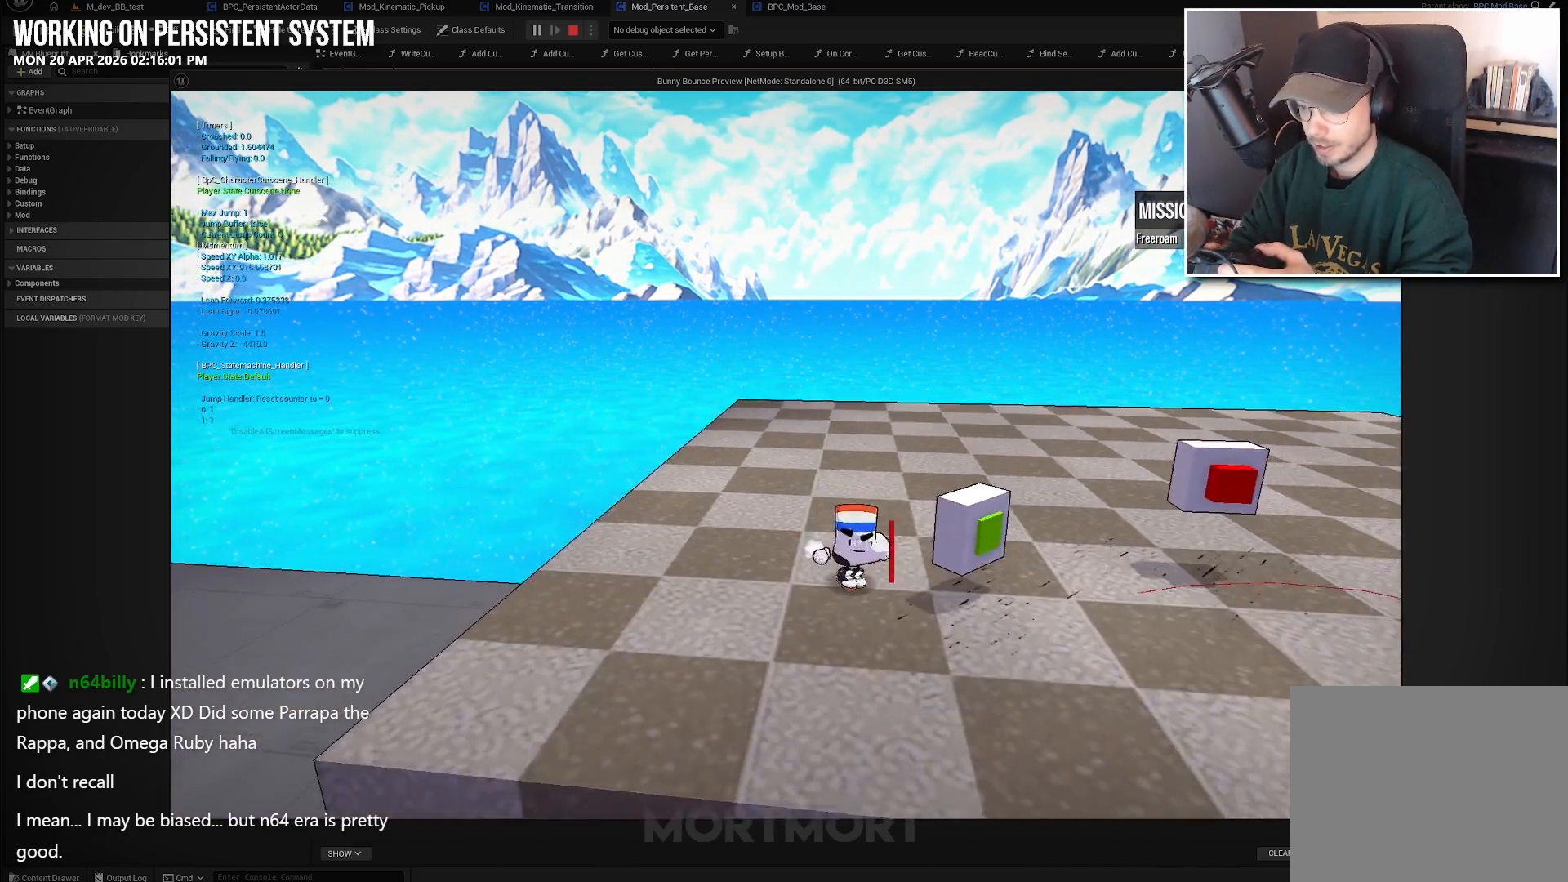
{"buttons": [], "left_stick": "up", "right_stick": "center", "events": [[283, "left_stick", "up"]]}
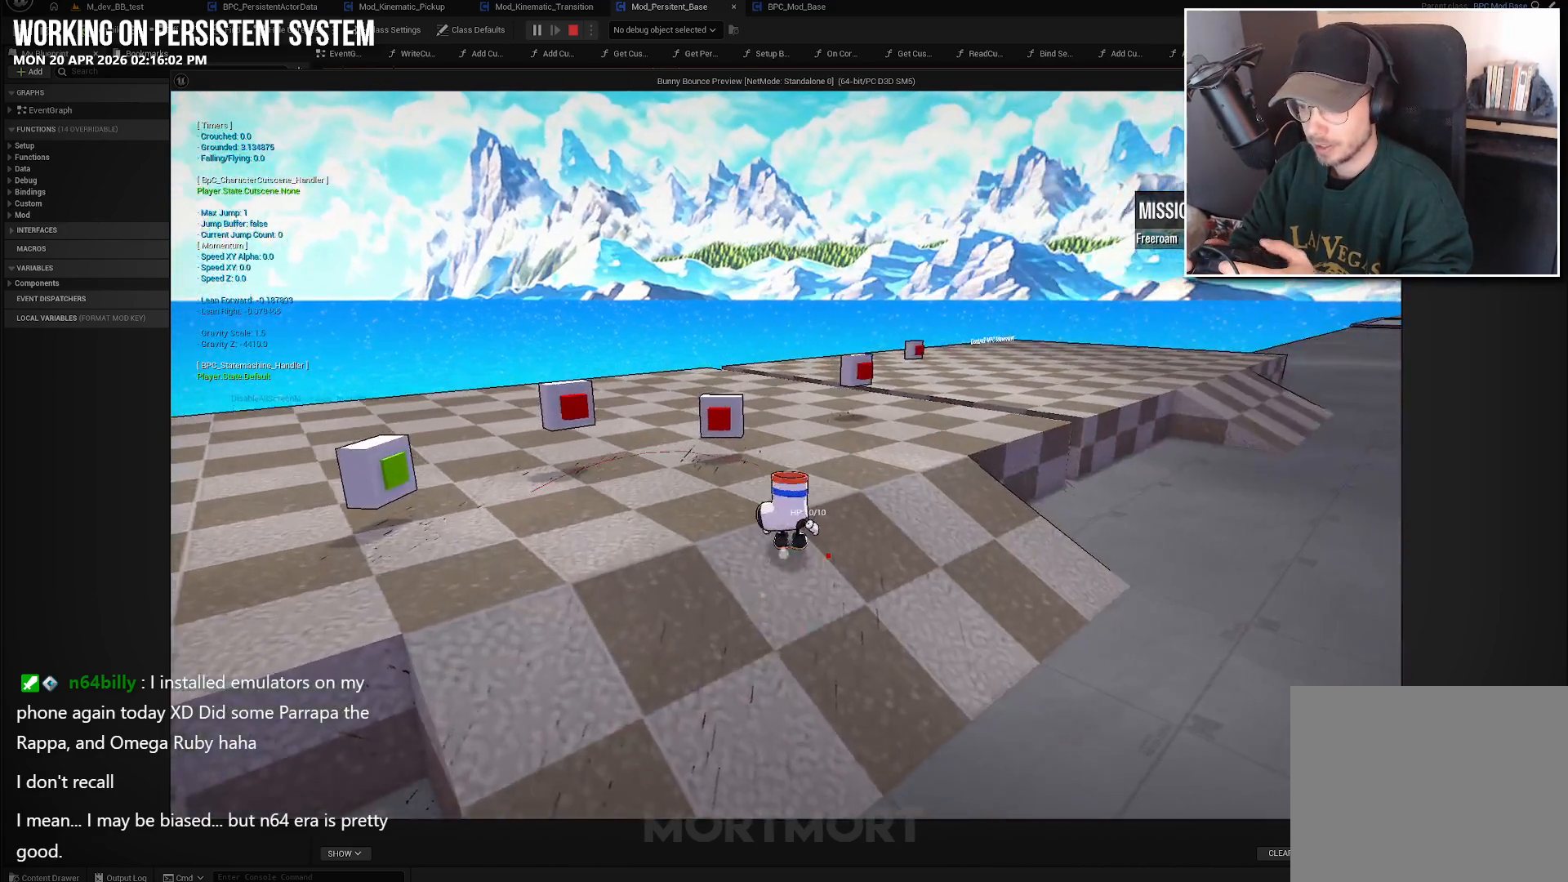
{"buttons": [], "left_stick": "up", "right_stick": "center", "events": [[67, "left_stick", "up-left"], [233, "left_stick", "center"], [433, "left_stick", "up"]]}
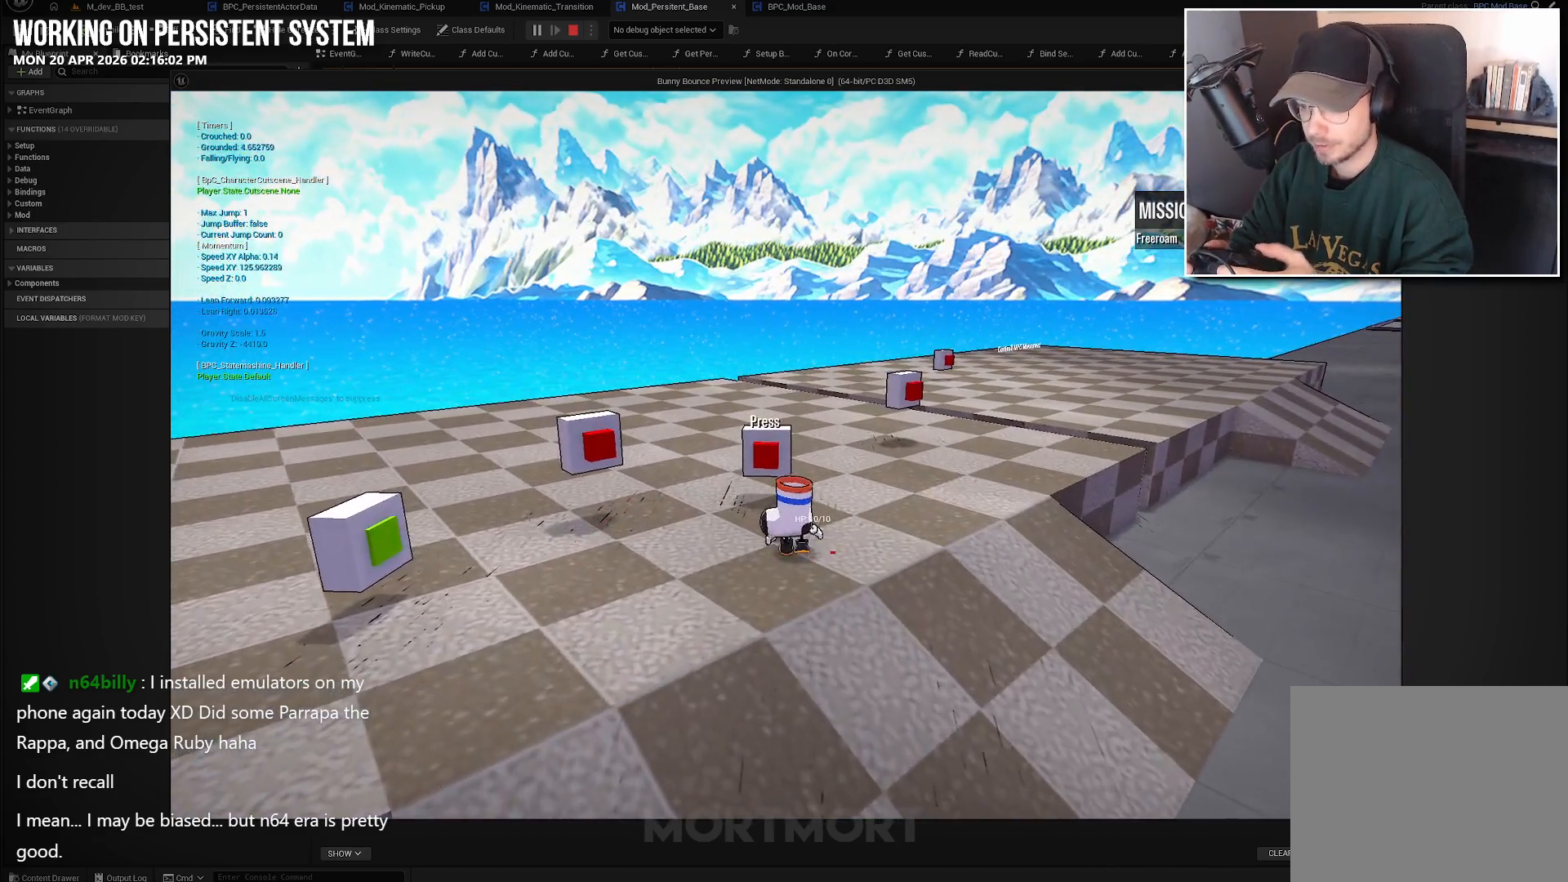
{"buttons": ["A"], "left_stick": "center", "right_stick": "center", "events": [[17, "left_stick", "center"], [100, "Y", "down"], [217, "Y", "up"], [467, "A", "down"]]}
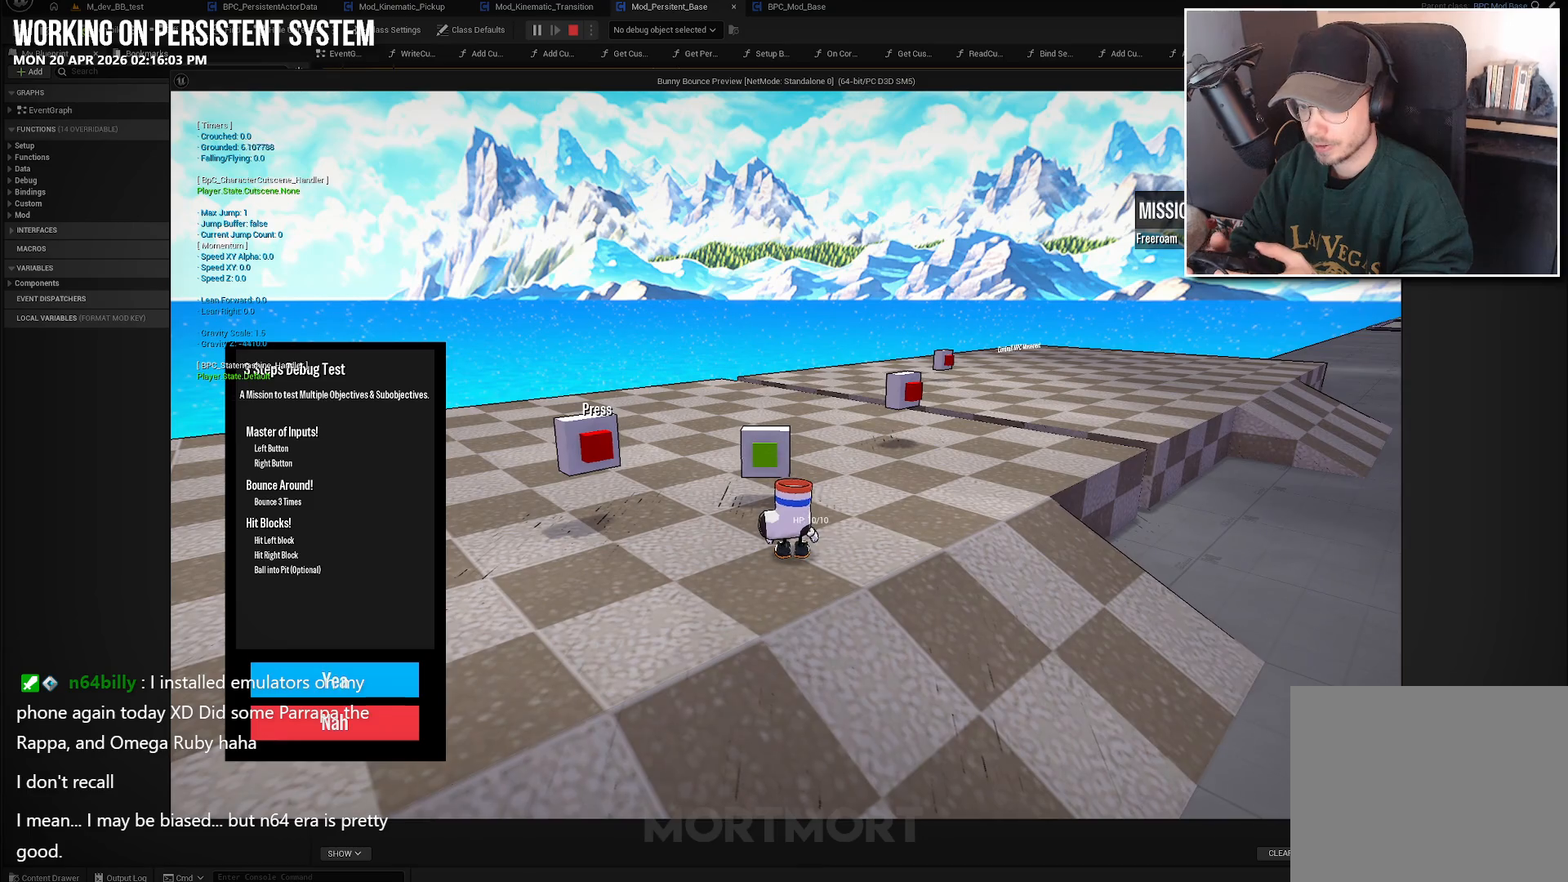
{"buttons": ["A"], "left_stick": "center", "right_stick": "center", "events": [[83, "A", "up"], [200, "A", "down"], [317, "A", "up"], [433, "A", "down"]]}
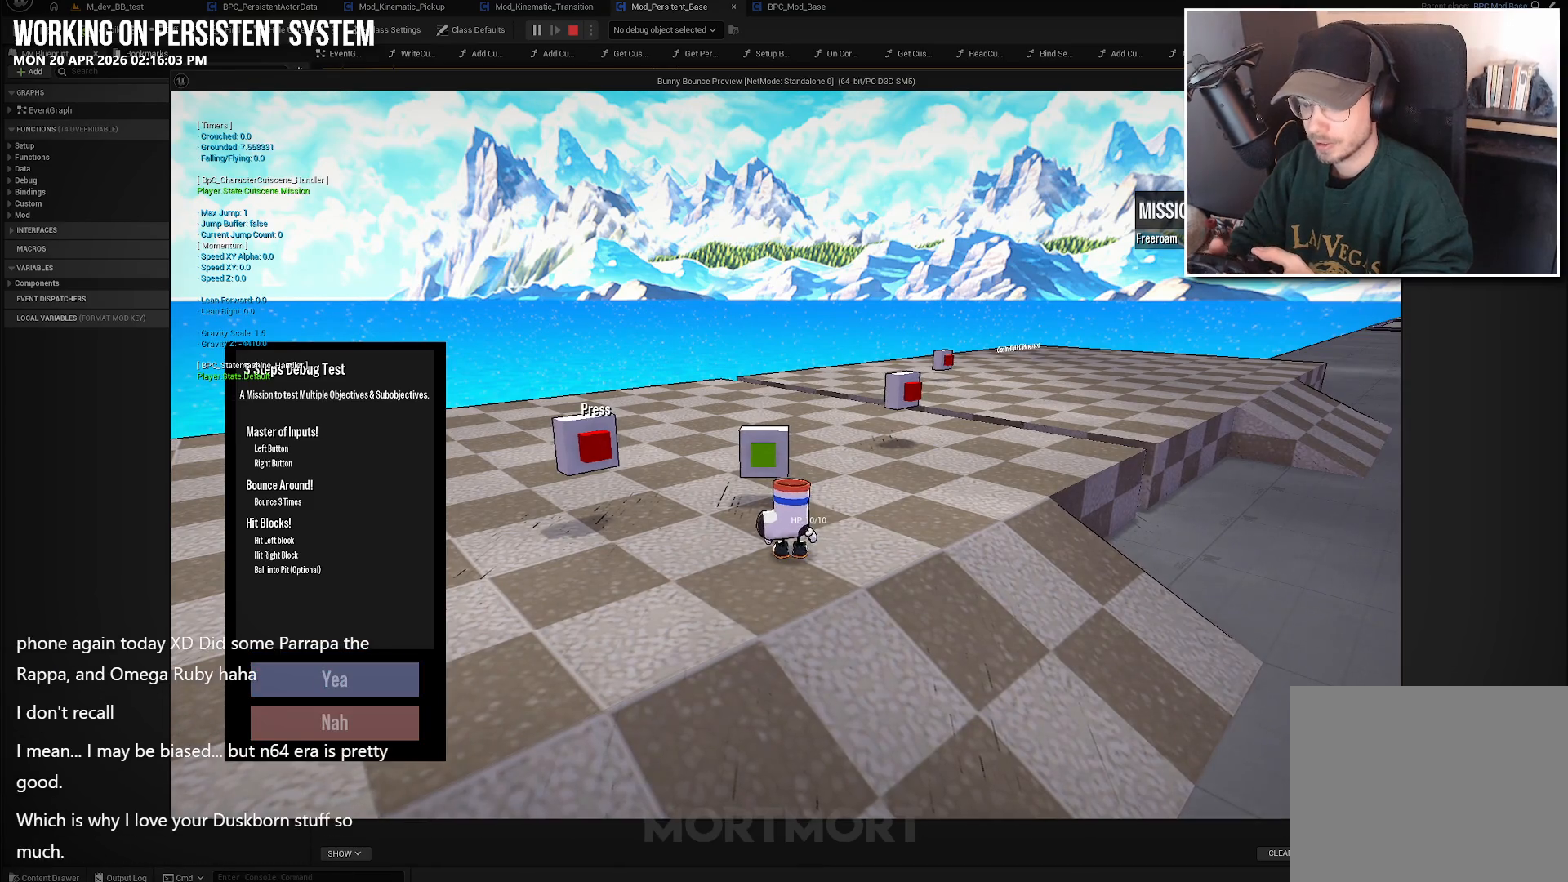
{"buttons": [], "left_stick": "center", "right_stick": "center", "events": [[33, "A", "up"]]}
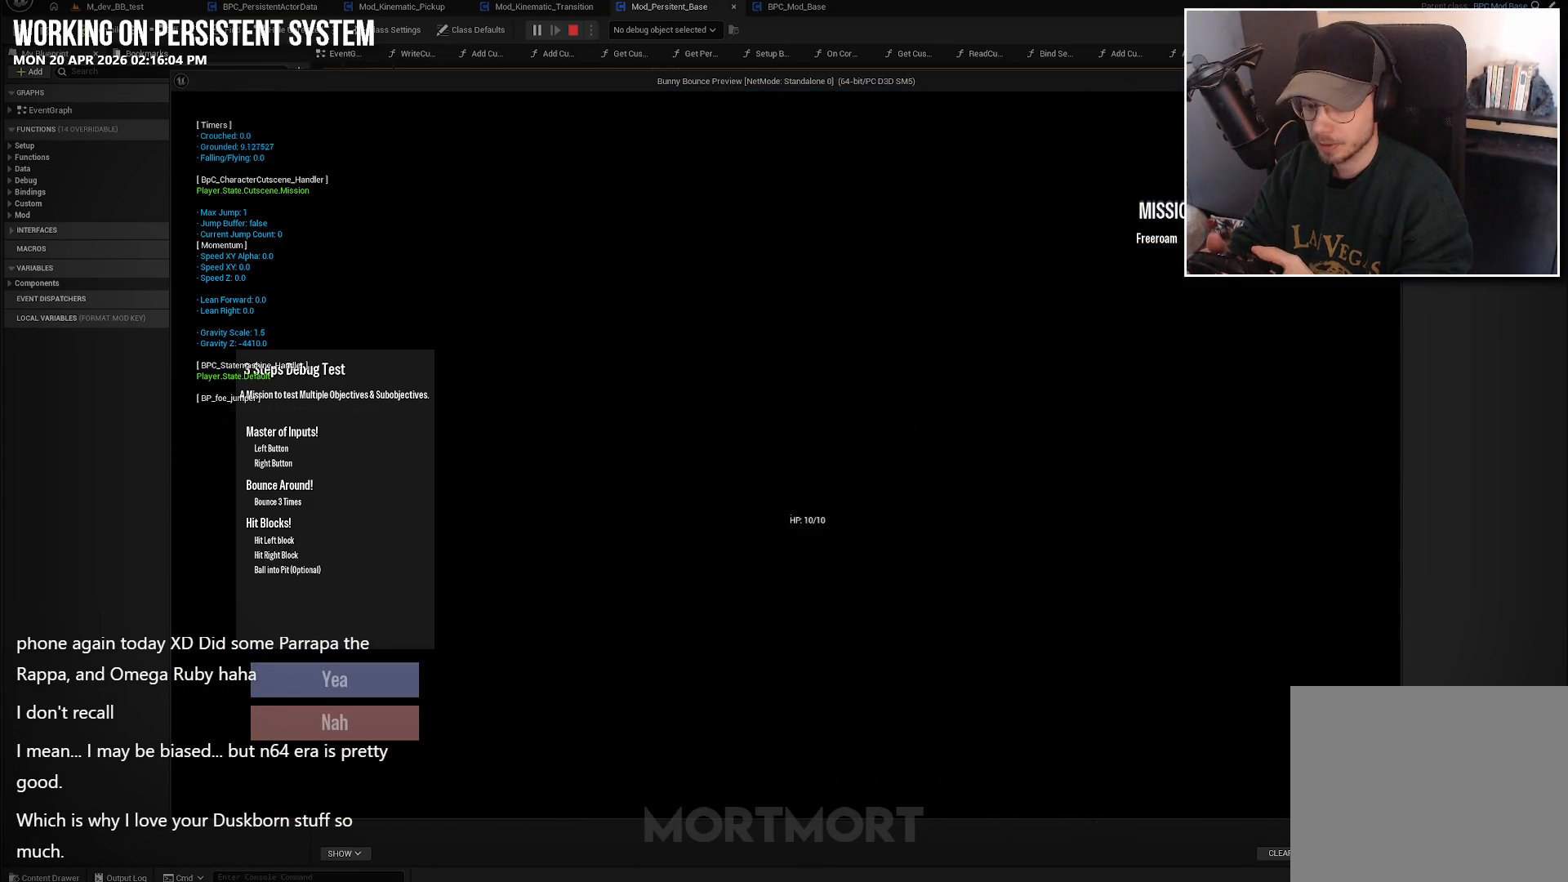
{"buttons": [], "left_stick": "center", "right_stick": "center", "events": []}
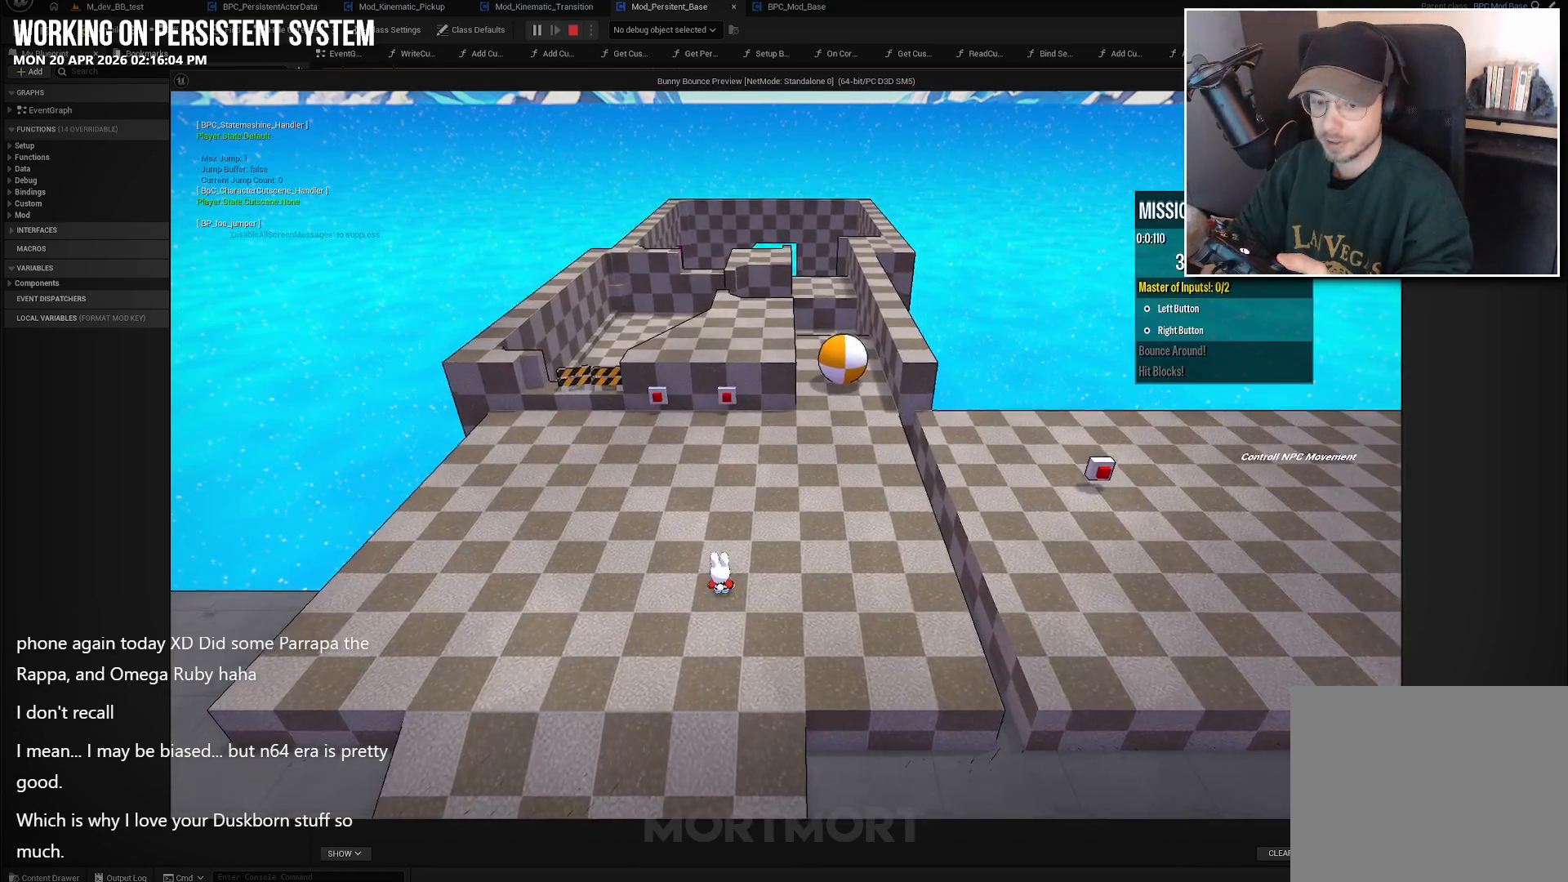
{"buttons": [], "left_stick": "down", "right_stick": "center", "events": [[183, "left_stick", "down"]]}
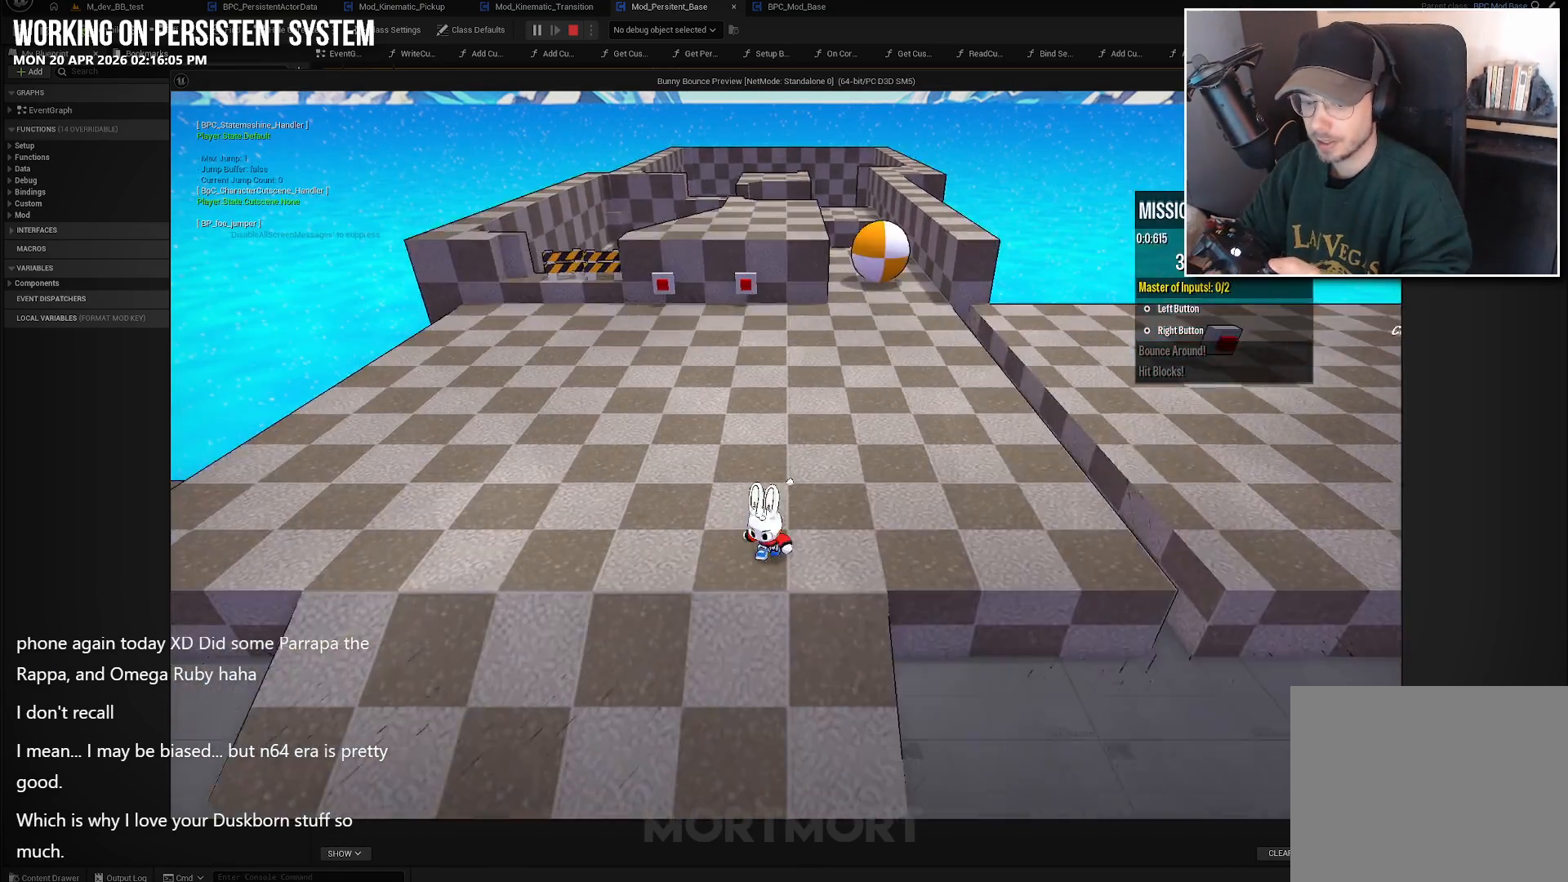
{"buttons": [], "left_stick": "down-left", "right_stick": "center", "events": [[50, "left_stick", "center"], [167, "left_stick", "down-left"]]}
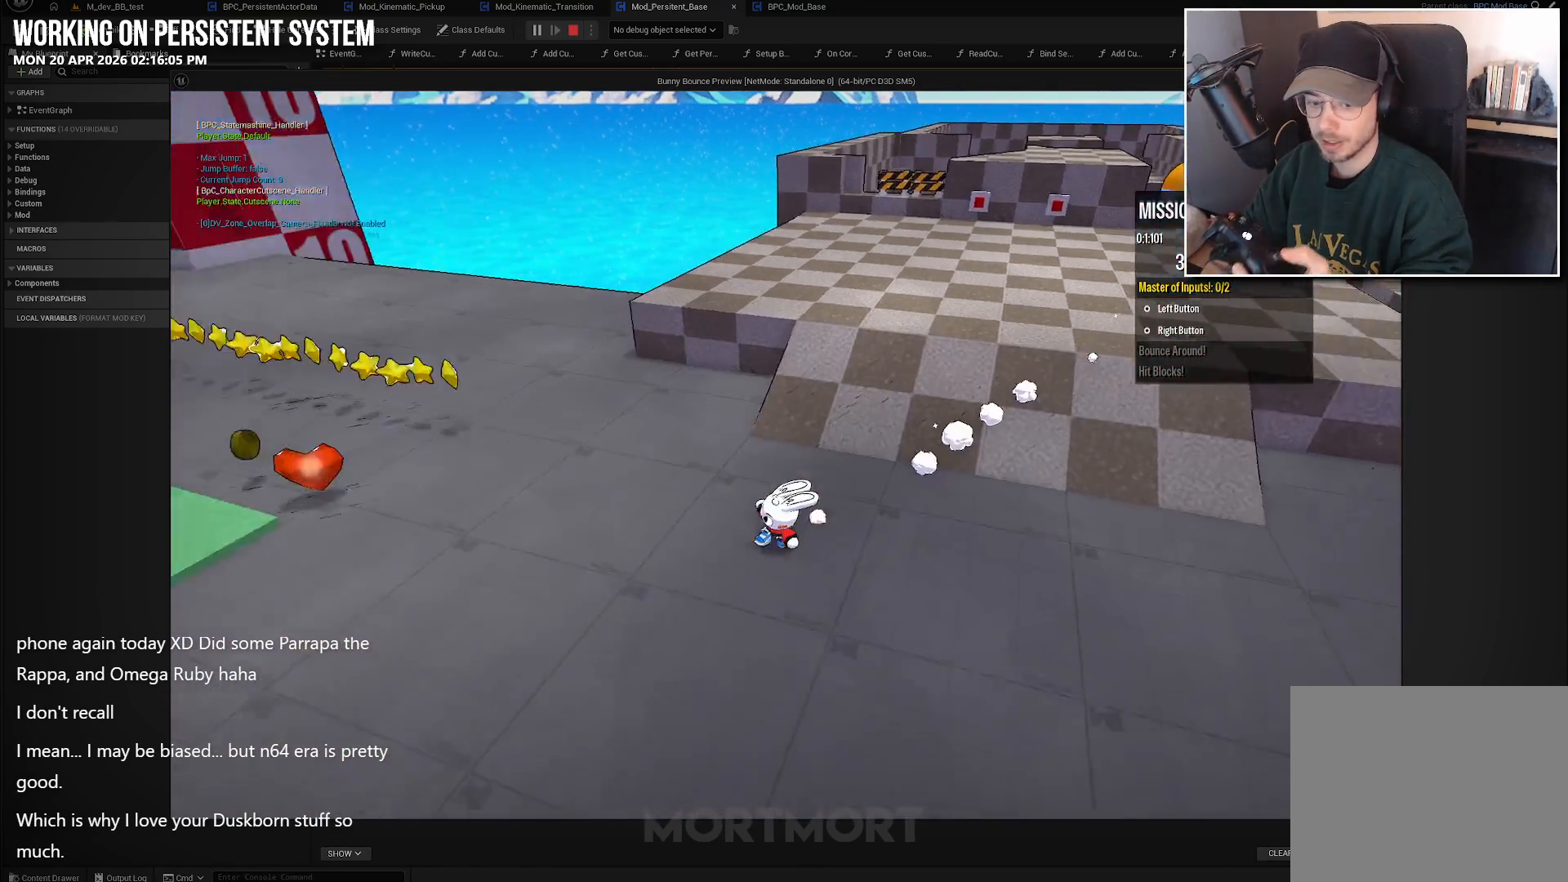
{"buttons": [], "left_stick": "up-left", "right_stick": "center", "events": [[133, "left_stick", "left"], [267, "left_stick", "up-left"]]}
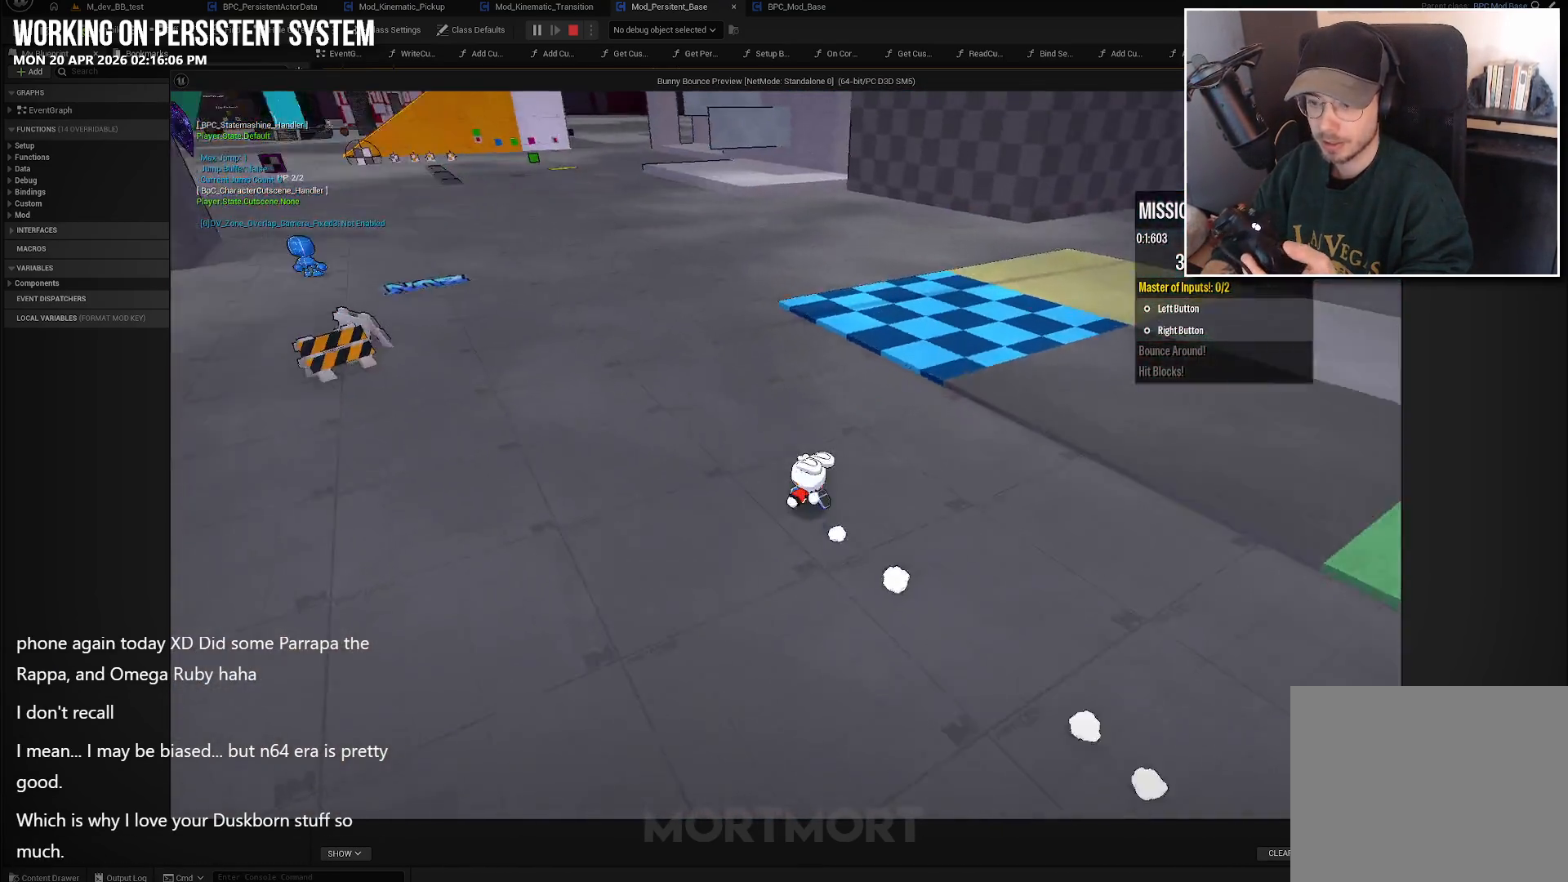
{"buttons": [], "left_stick": "up", "right_stick": "center", "events": [[183, "left_stick", "up"]]}
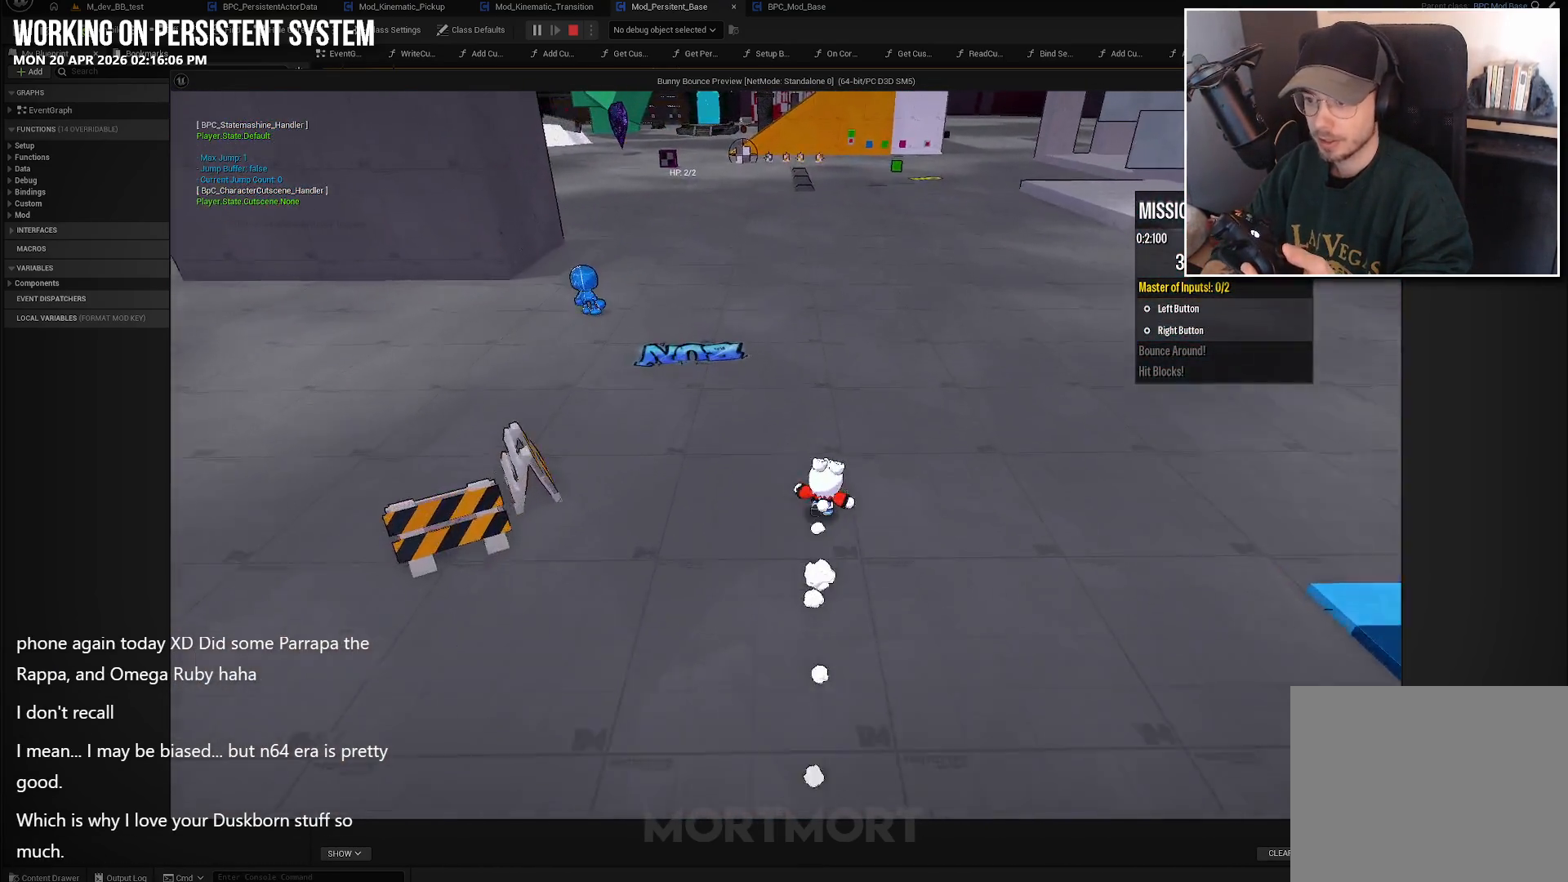
{"buttons": [], "left_stick": "up", "right_stick": "center", "events": []}
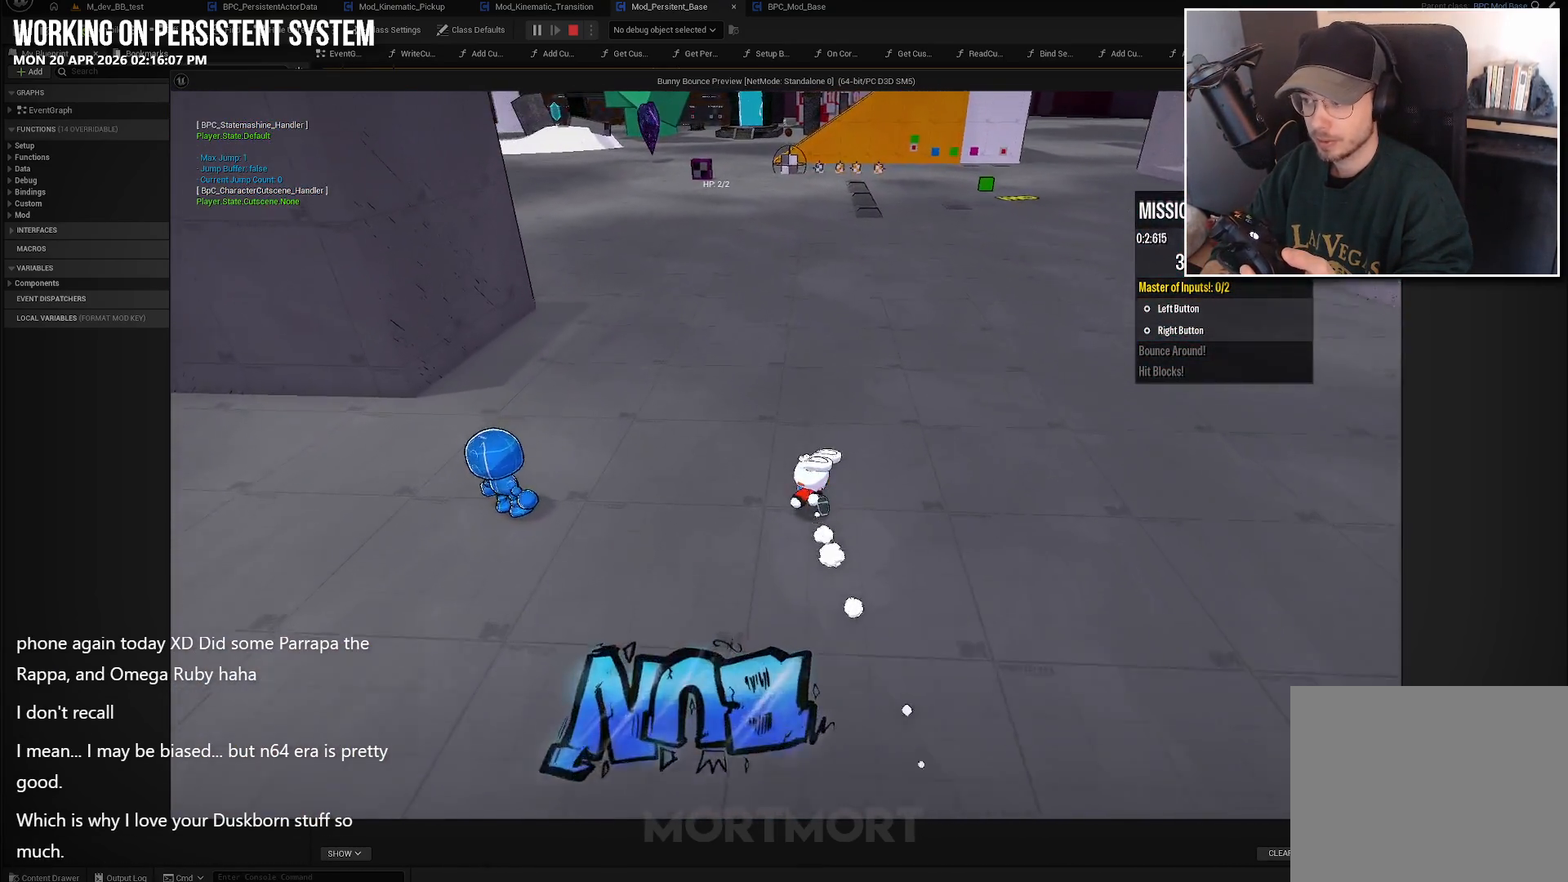
{"buttons": [], "left_stick": "up", "right_stick": "center", "events": []}
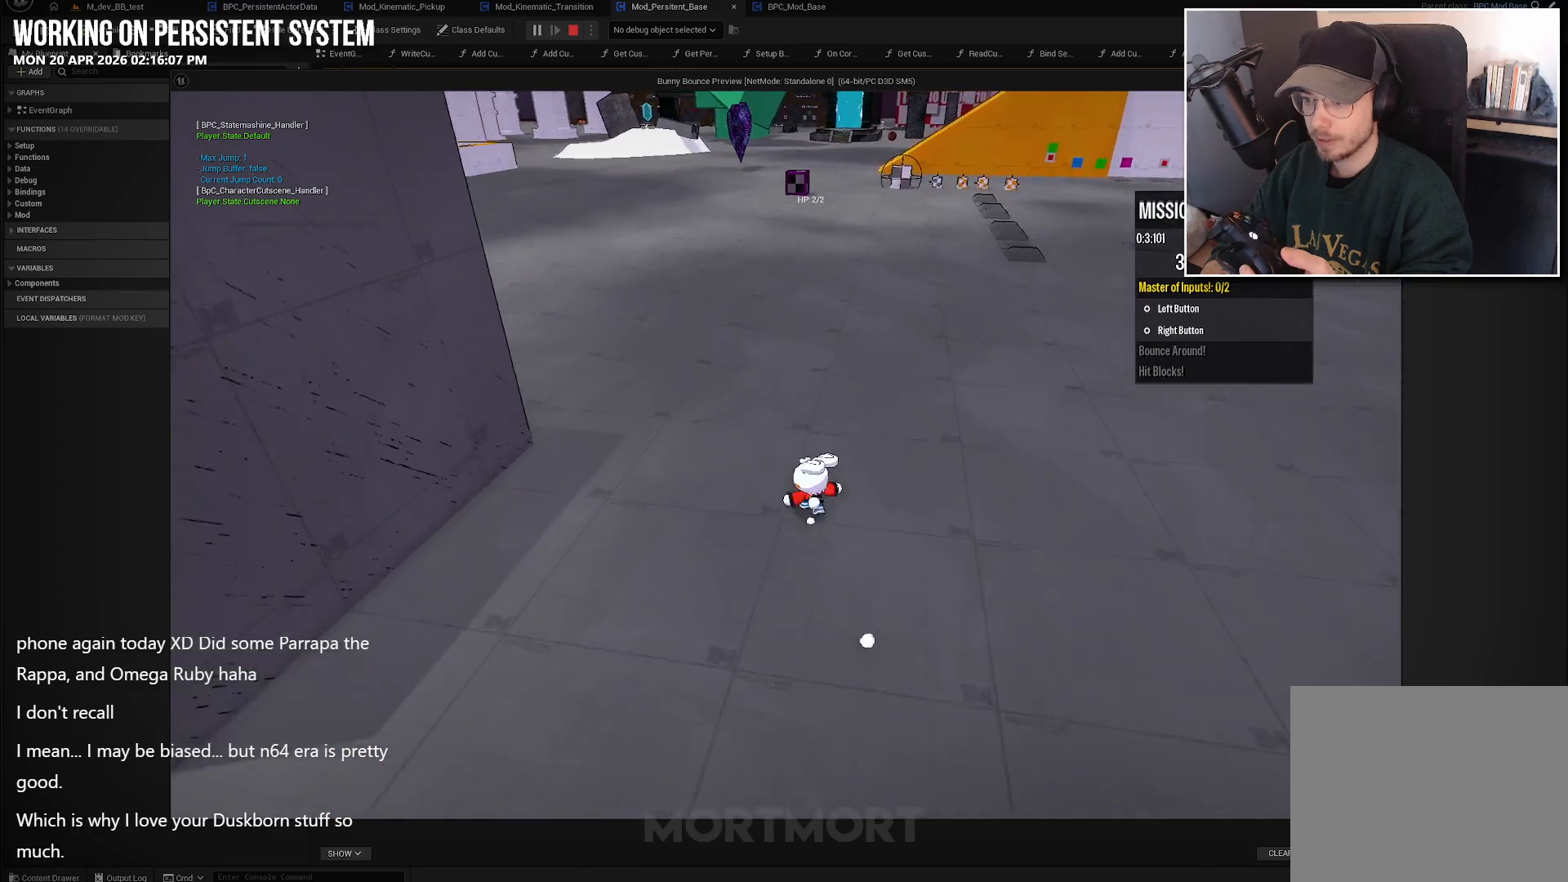
{"buttons": [], "left_stick": "up-left", "right_stick": "center", "events": [[100, "left_stick", "up-left"]]}
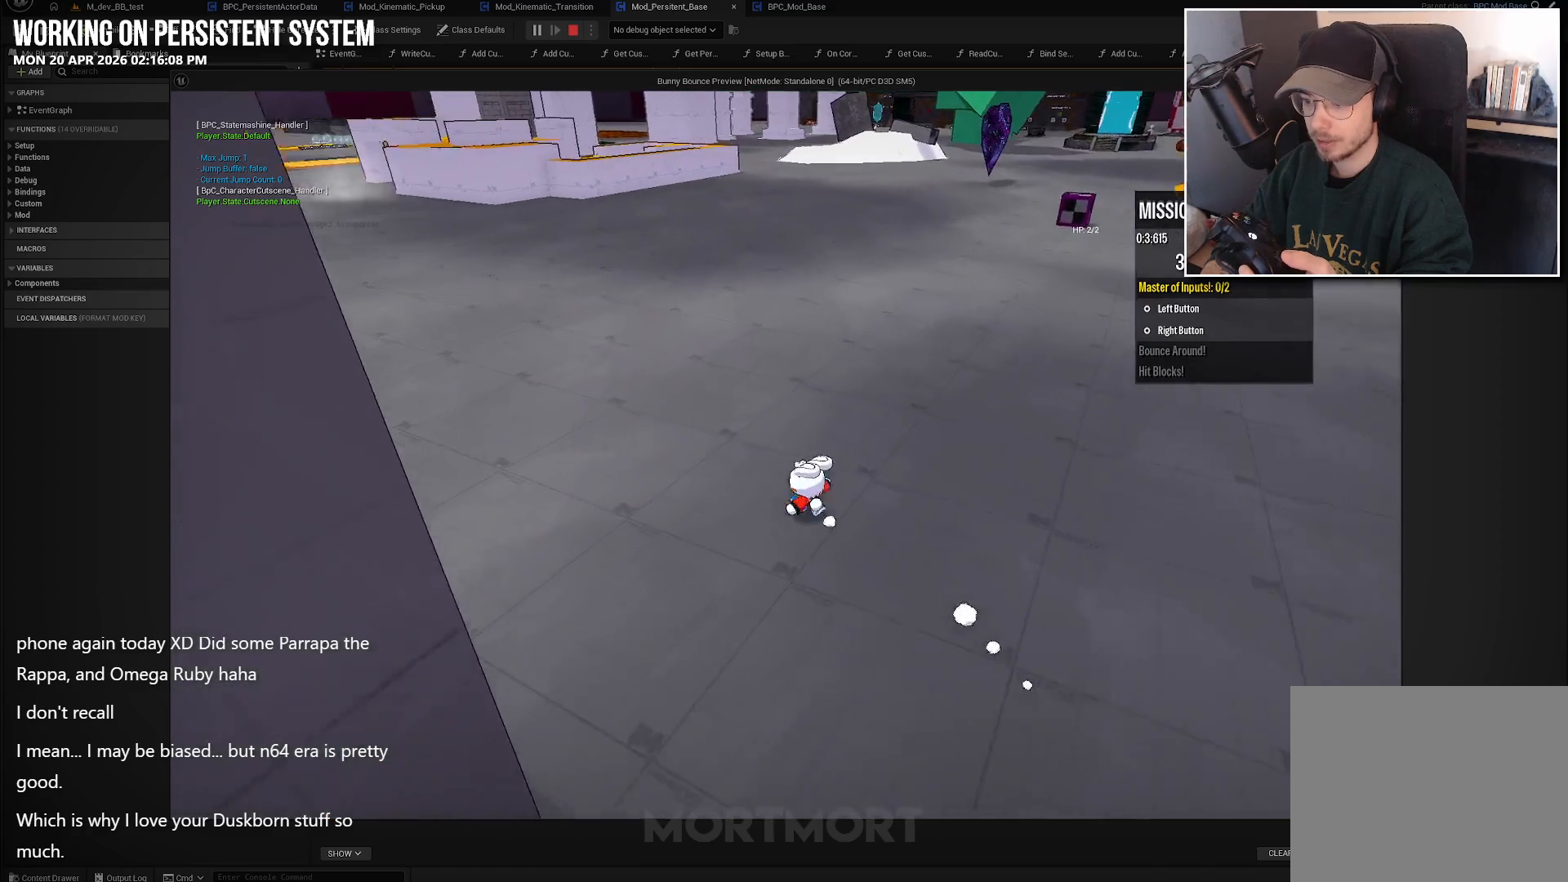
{"buttons": [], "left_stick": "up-left", "right_stick": "center", "events": [[350, "left_stick", "left"], [500, "left_stick", "up-left"]]}
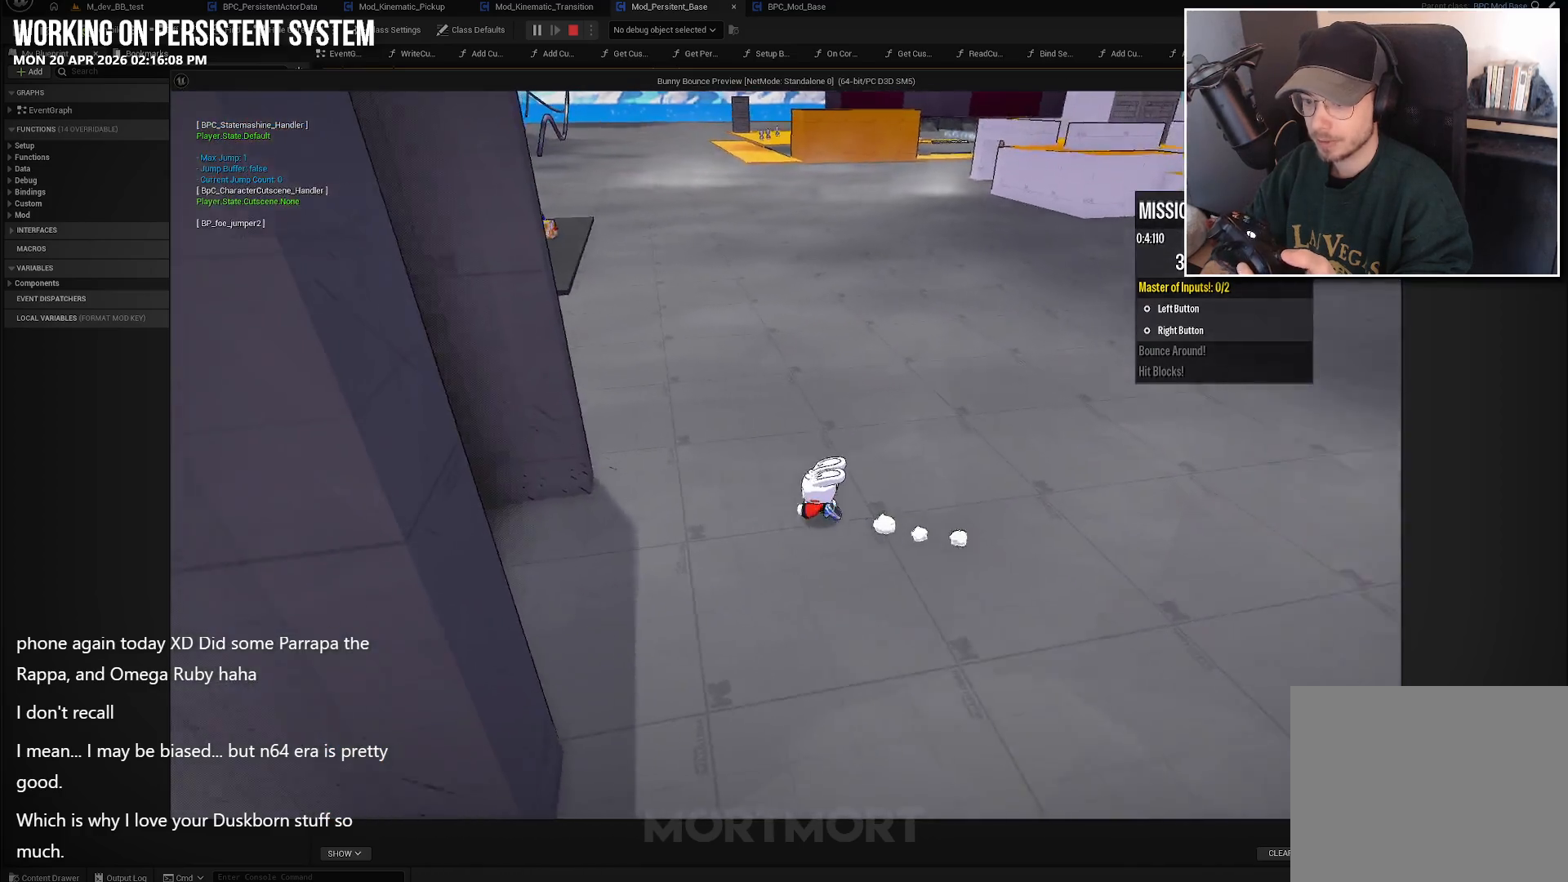
{"buttons": [], "left_stick": "up-left", "right_stick": "center", "events": [[183, "left_stick", "left"], [383, "left_stick", "up-left"]]}
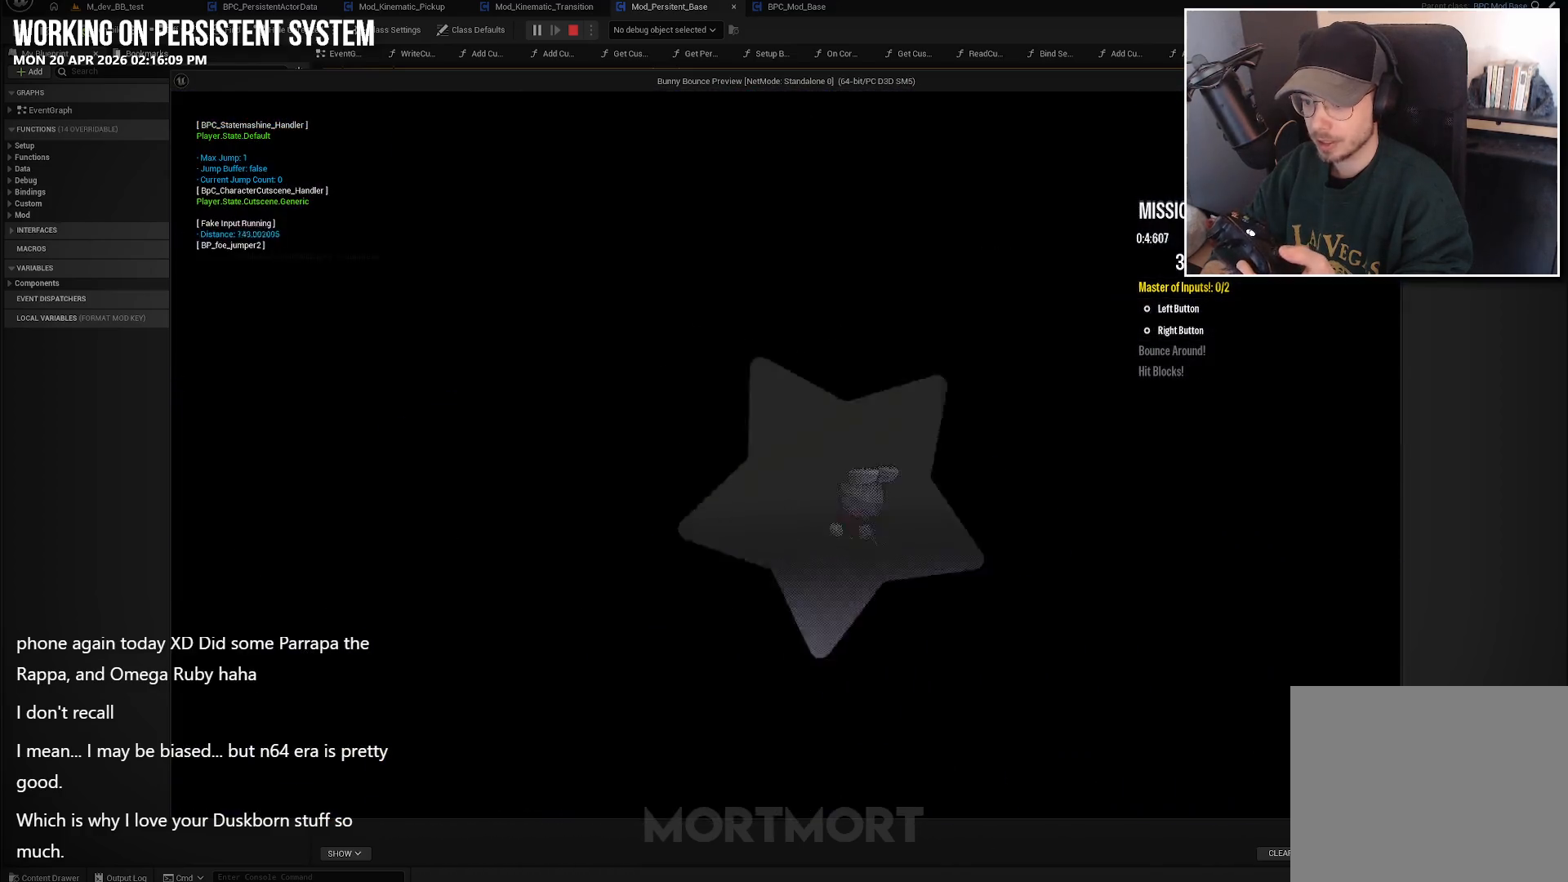
{"buttons": [], "left_stick": "center", "right_stick": "center", "events": [[67, "left_stick", "center"]]}
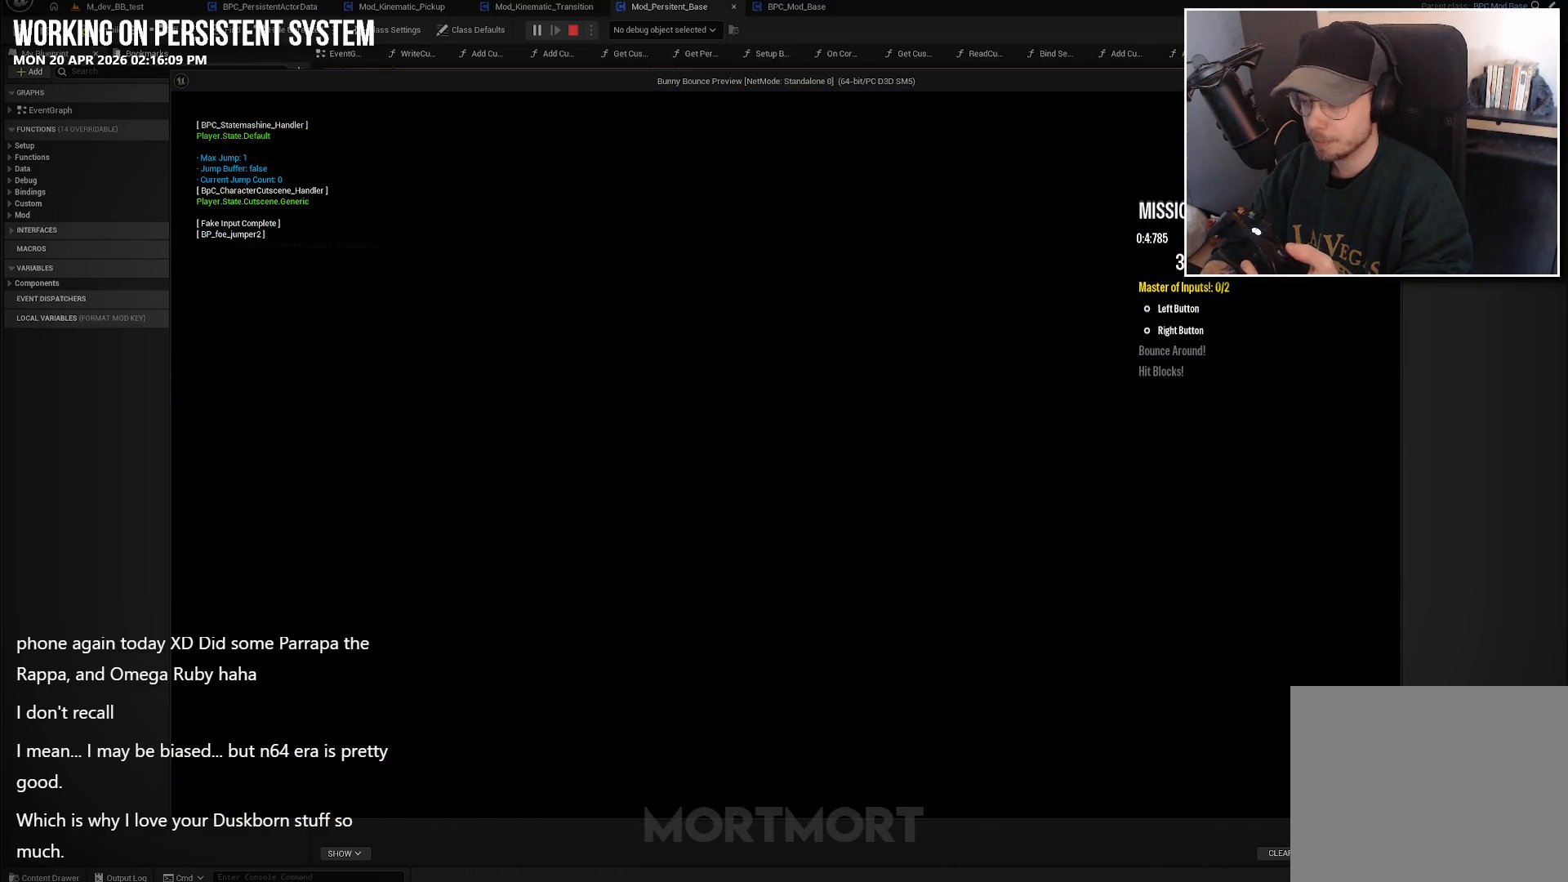
{"buttons": [], "left_stick": "center", "right_stick": "center", "events": []}
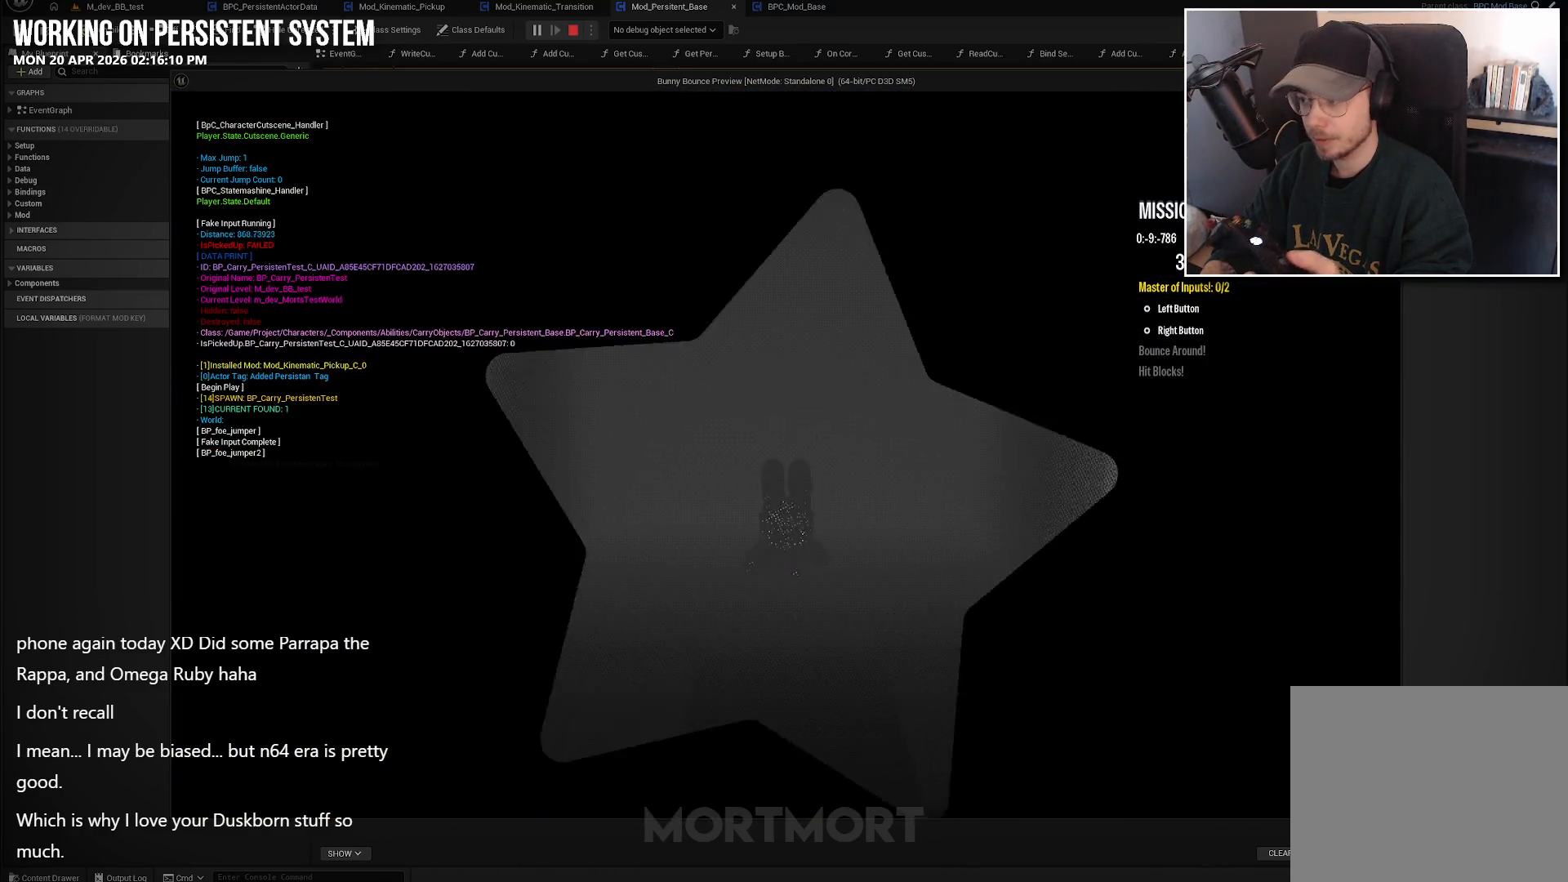
{"buttons": [], "left_stick": "down", "right_stick": "center", "events": [[350, "left_stick", "down"]]}
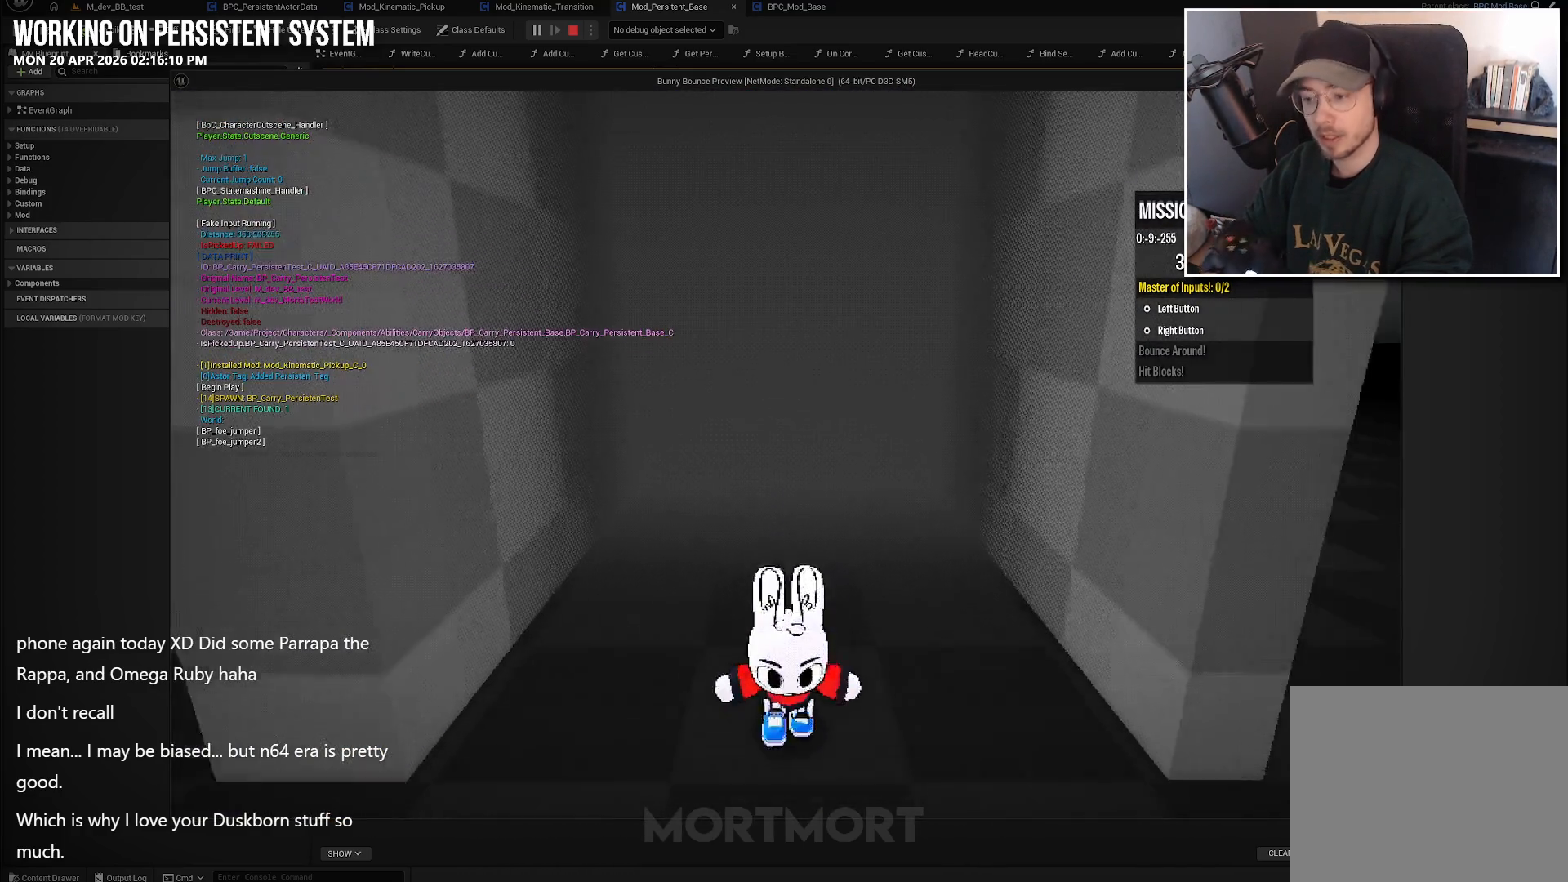
{"buttons": [], "left_stick": "left", "right_stick": "center", "events": [[167, "left_stick", "down-left"], [433, "left_stick", "left"]]}
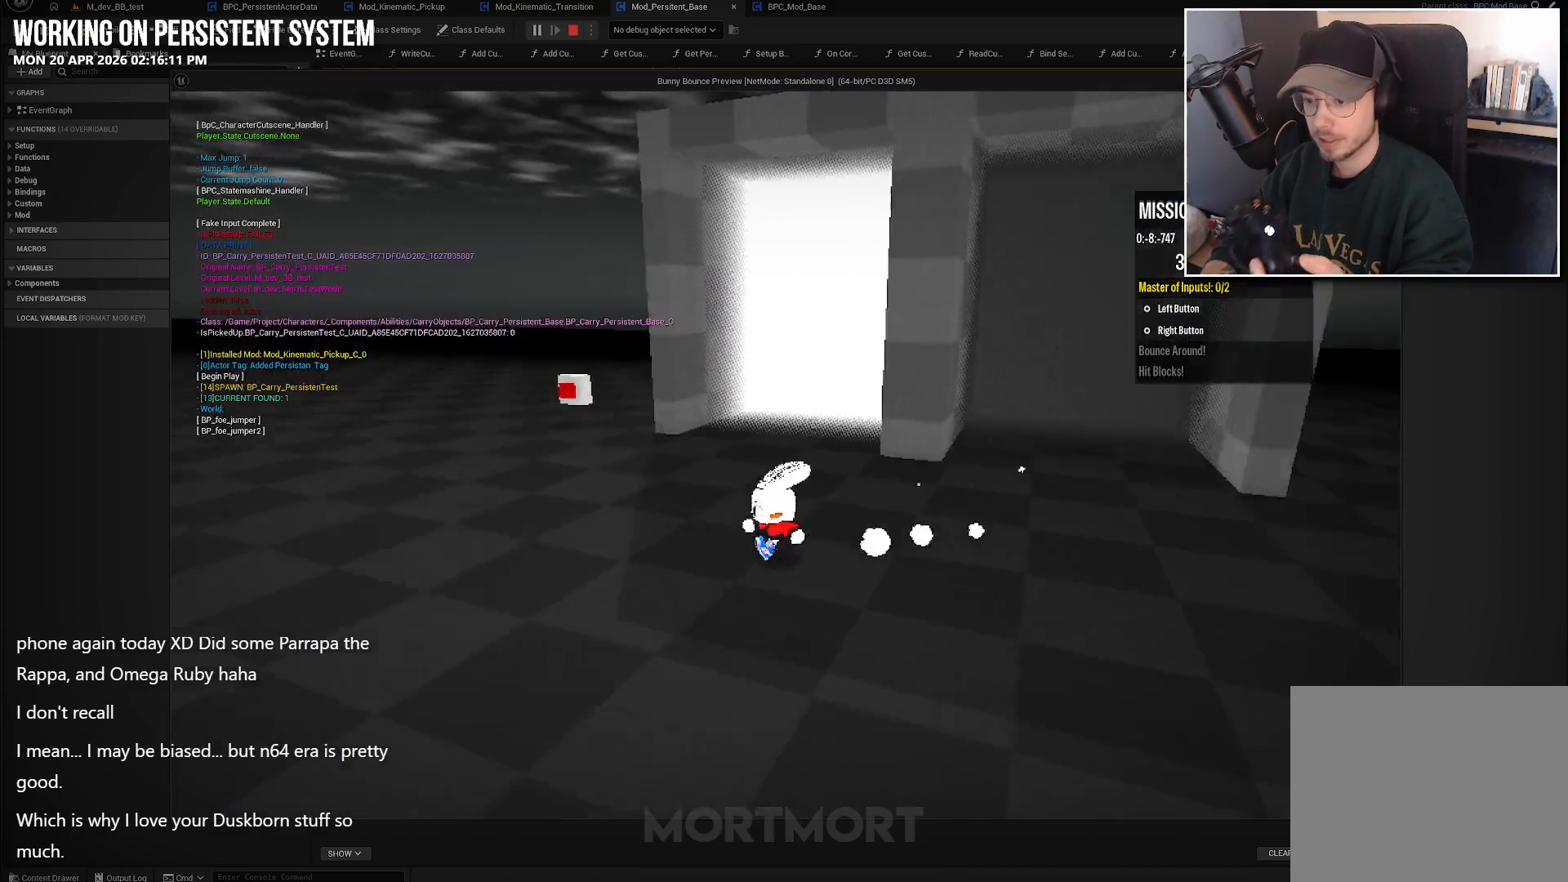
{"buttons": [], "left_stick": "up", "right_stick": "center", "events": [[450, "left_stick", "up"]]}
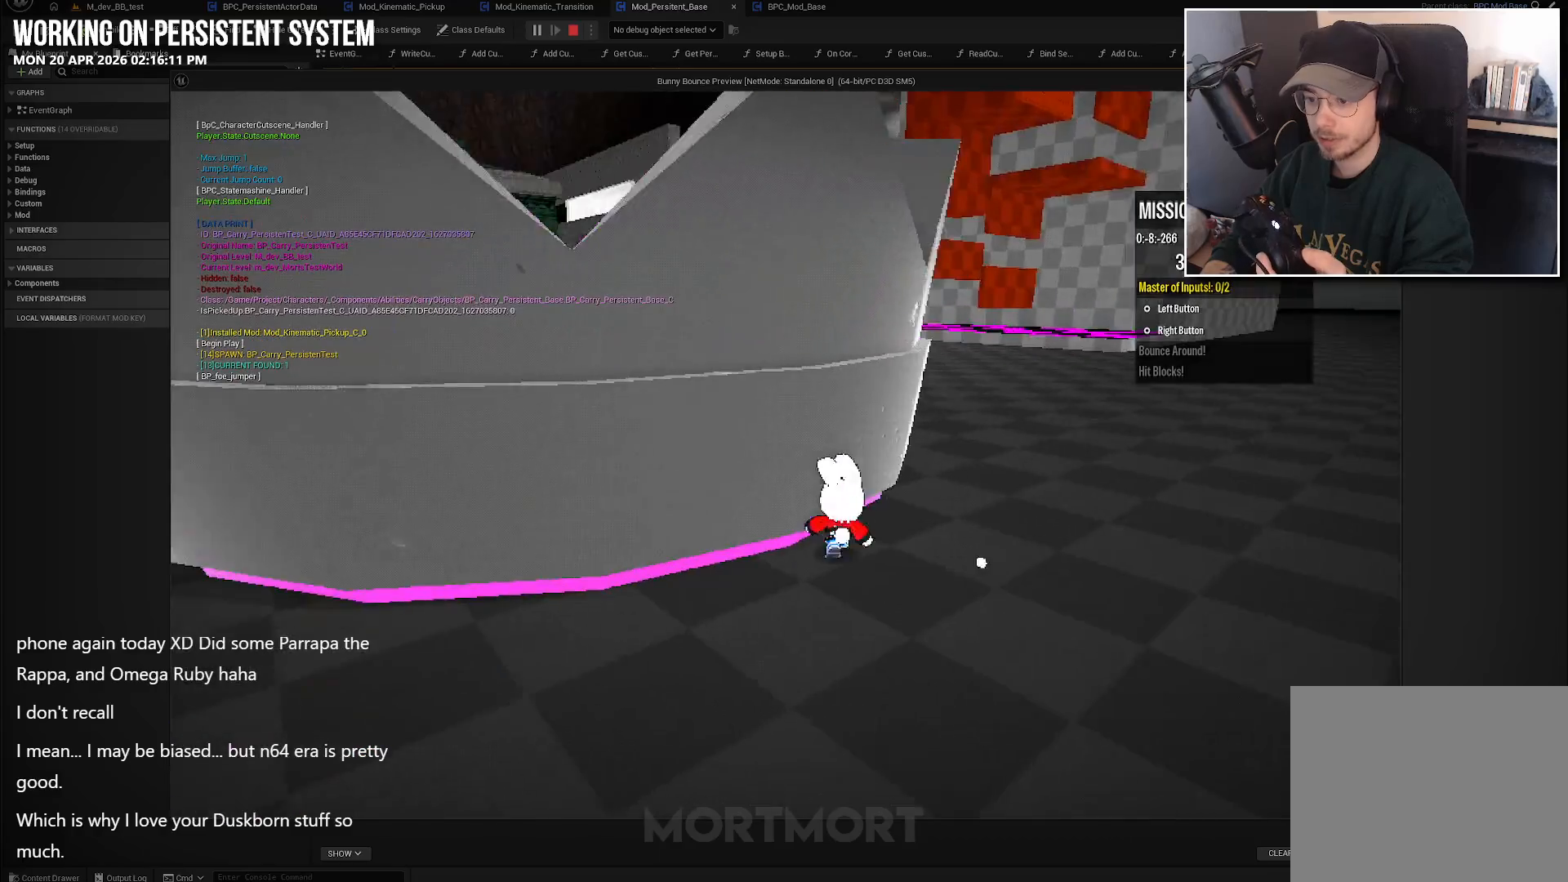
{"buttons": [], "left_stick": "up-right", "right_stick": "center", "events": [[33, "left_stick", "center"], [267, "left_stick", "right"], [350, "left_stick", "up-right"]]}
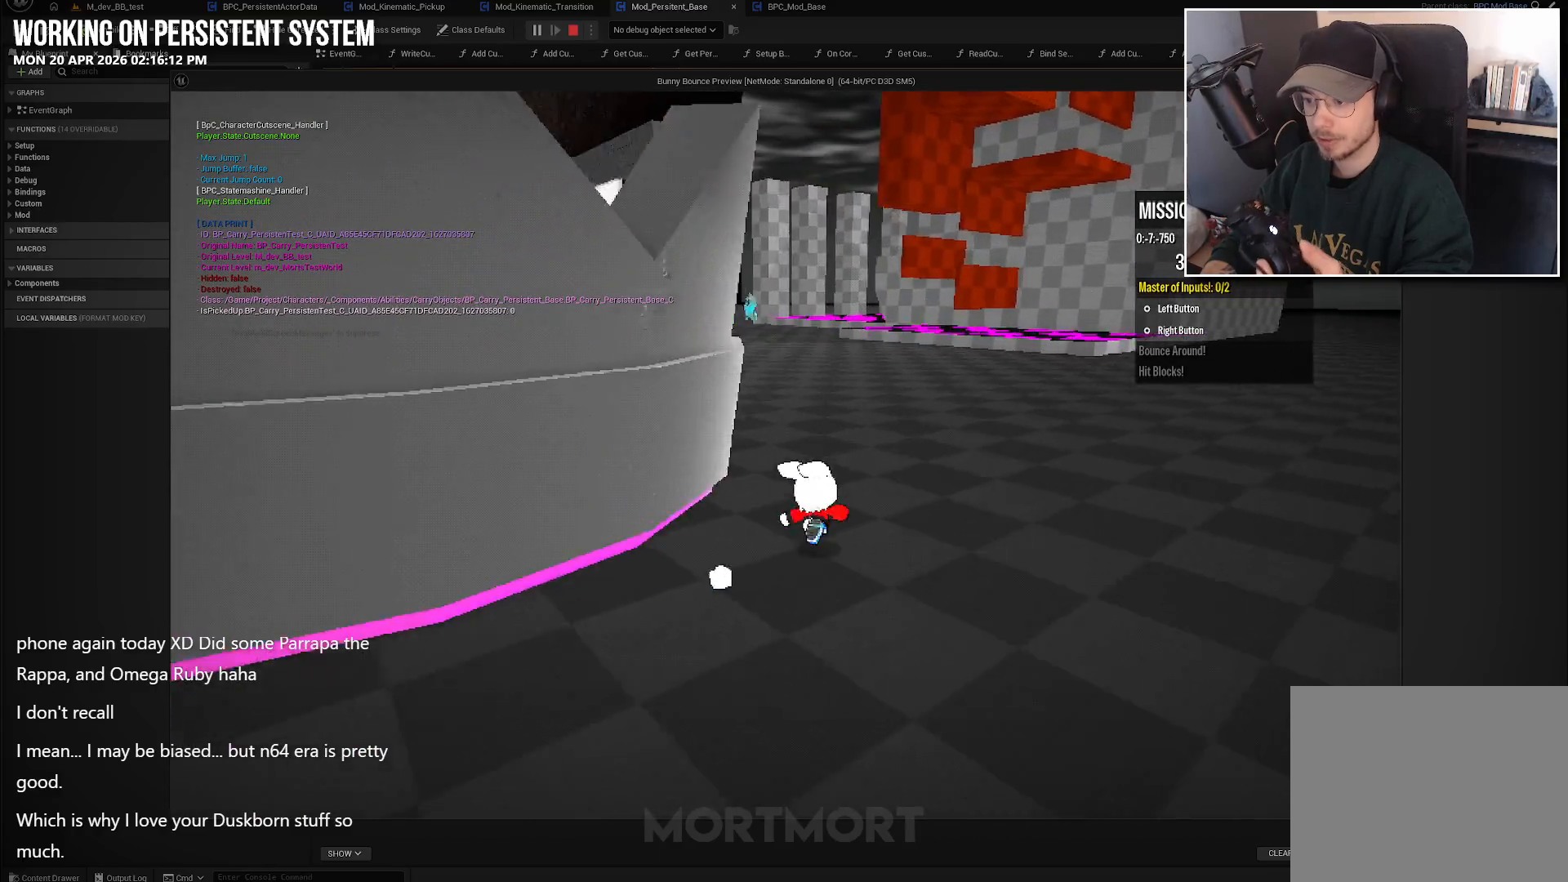
{"buttons": [], "left_stick": "up-left", "right_stick": "center", "events": [[33, "left_stick", "up"], [150, "left_stick", "up-left"]]}
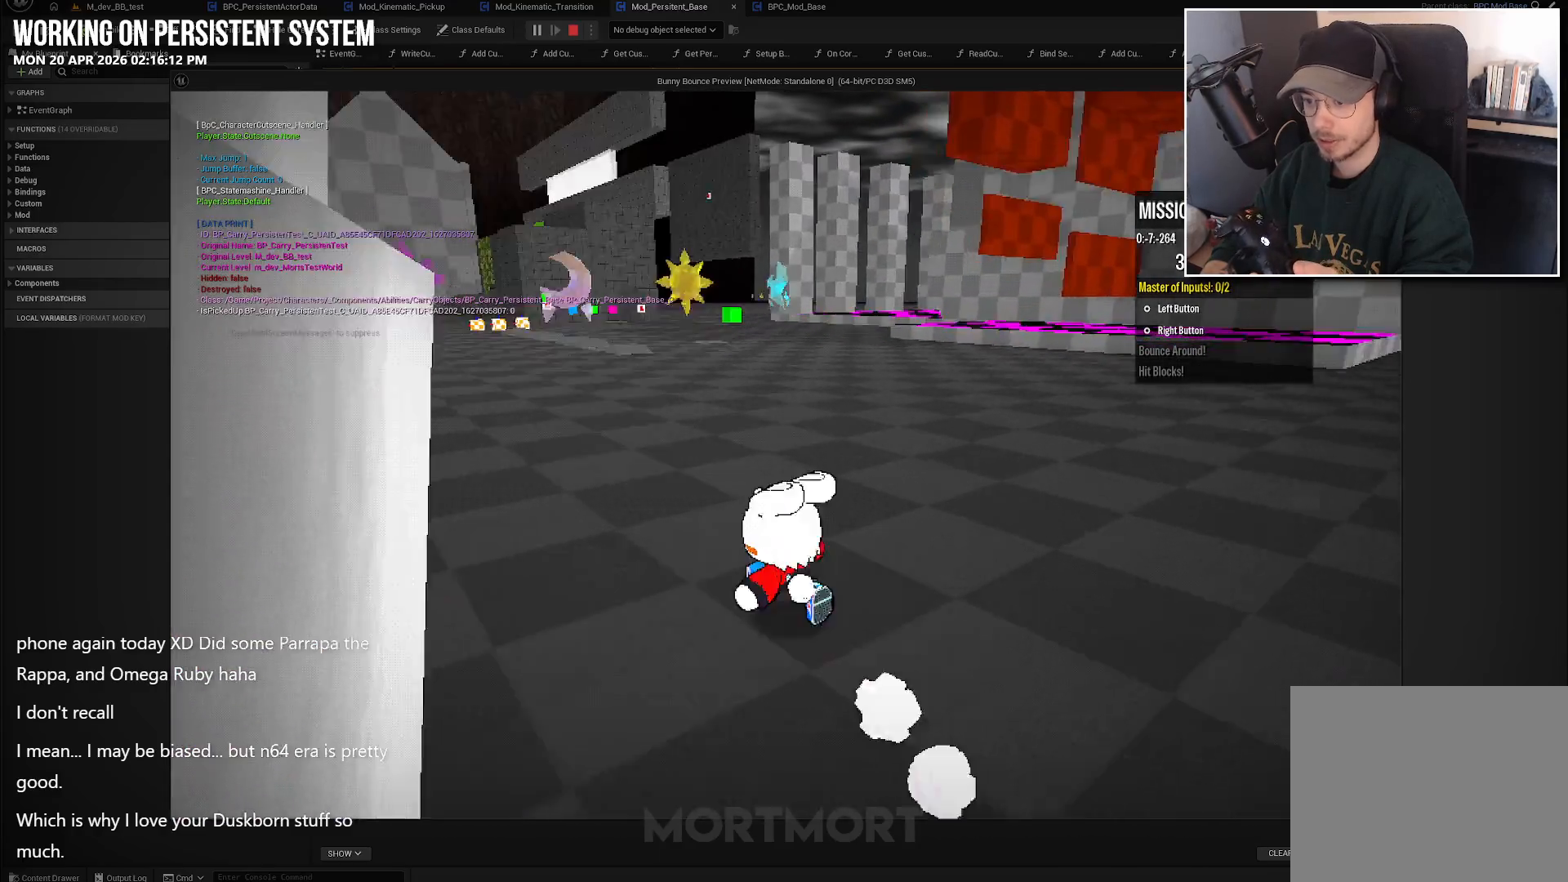
{"buttons": [], "left_stick": "left", "right_stick": "center", "events": [[500, "left_stick", "left"]]}
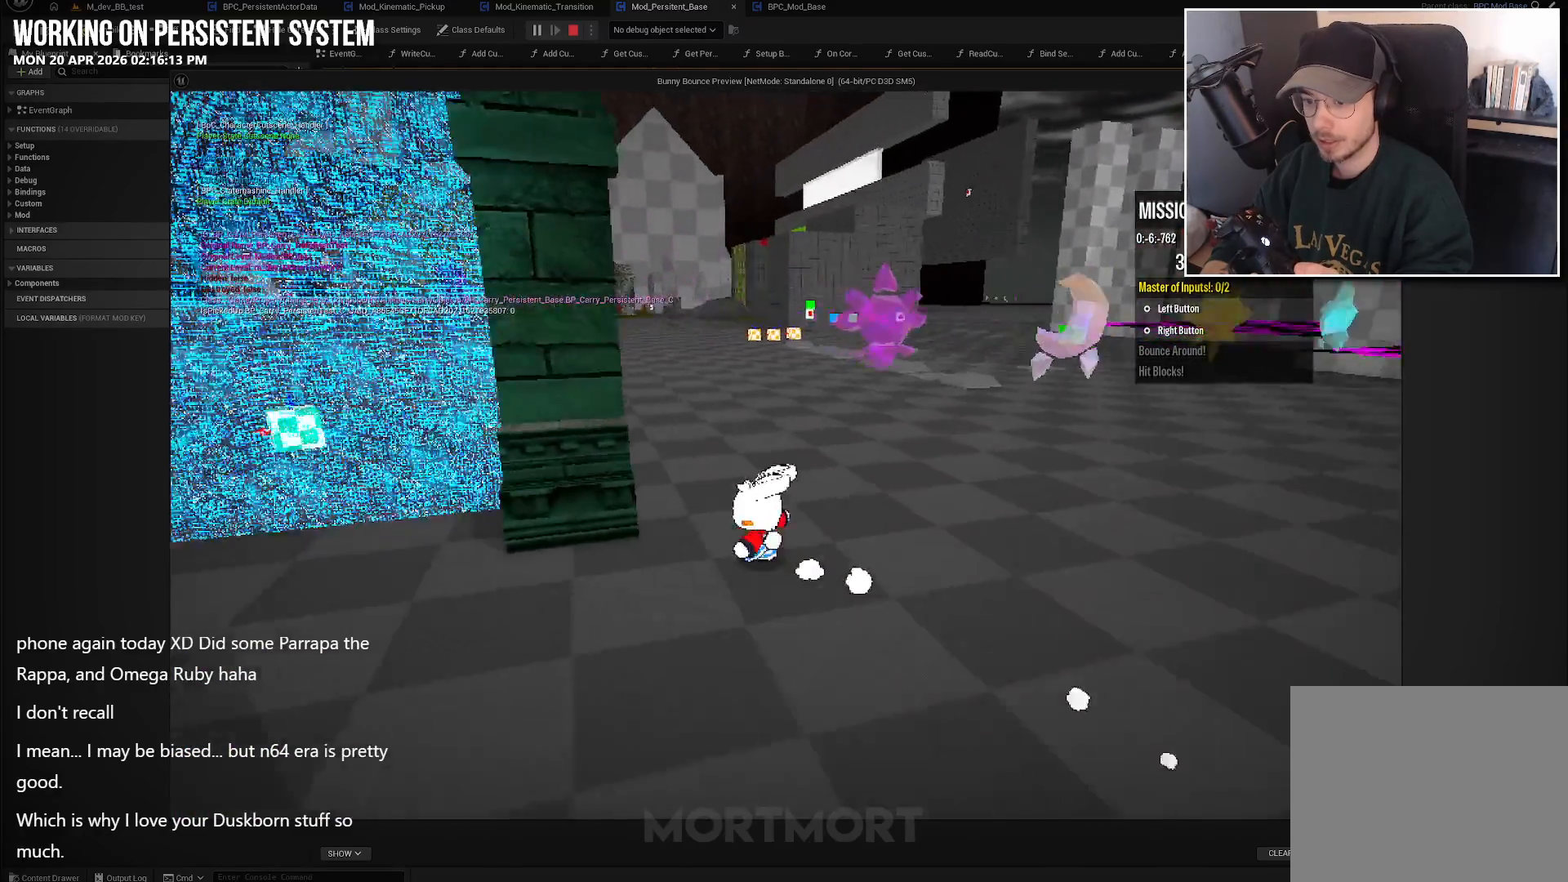
{"buttons": [], "left_stick": "up", "right_stick": "center", "events": [[183, "left_stick", "center"], [333, "left_stick", "up"]]}
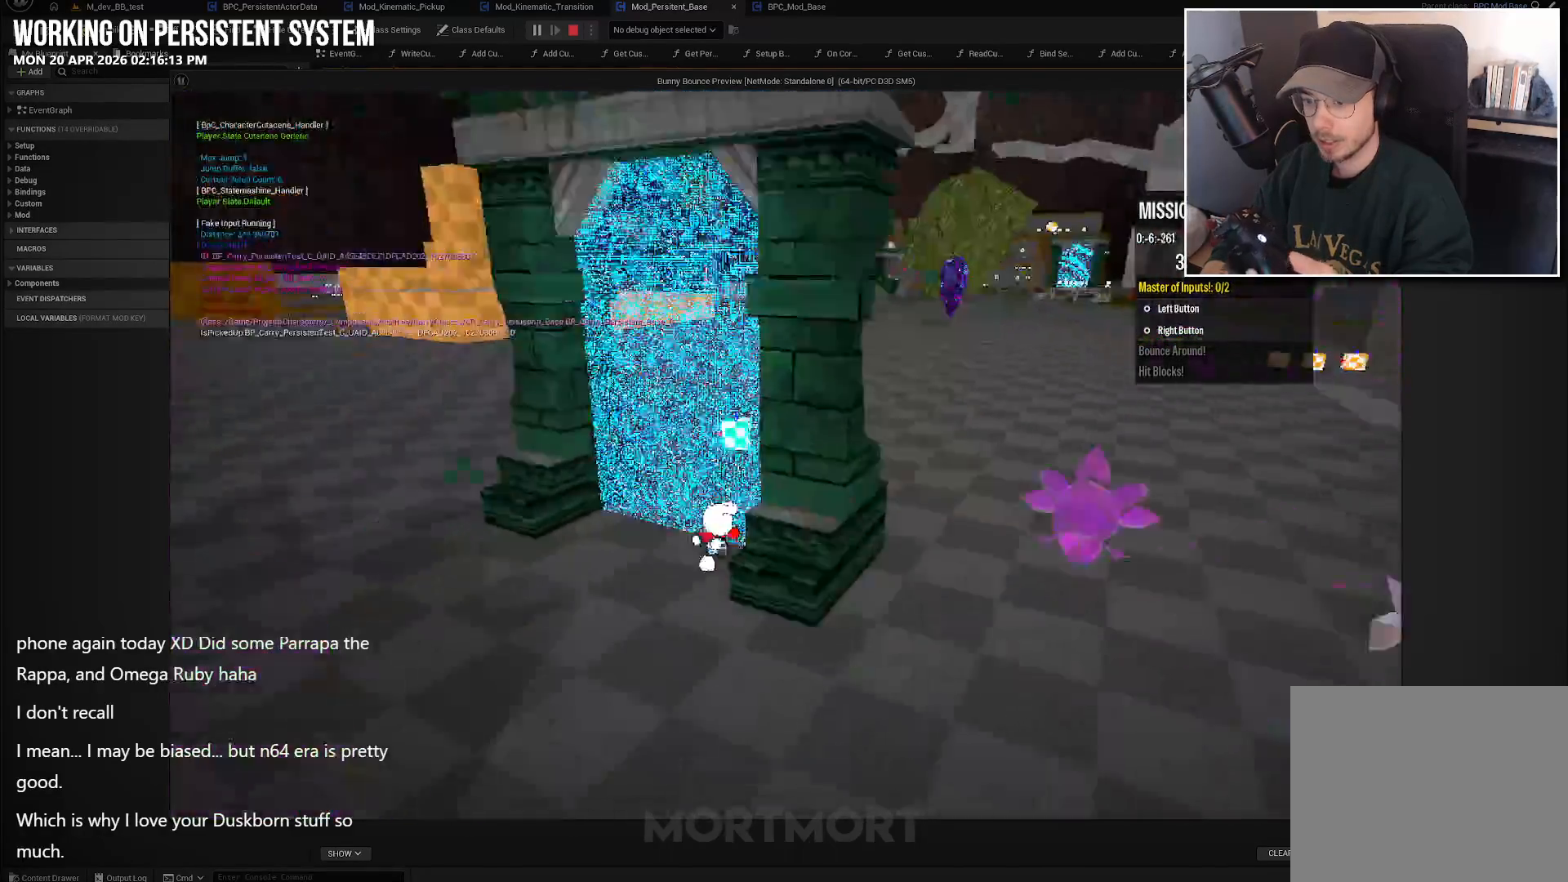
{"buttons": [], "left_stick": "center", "right_stick": "center", "events": [[100, "left_stick", "center"]]}